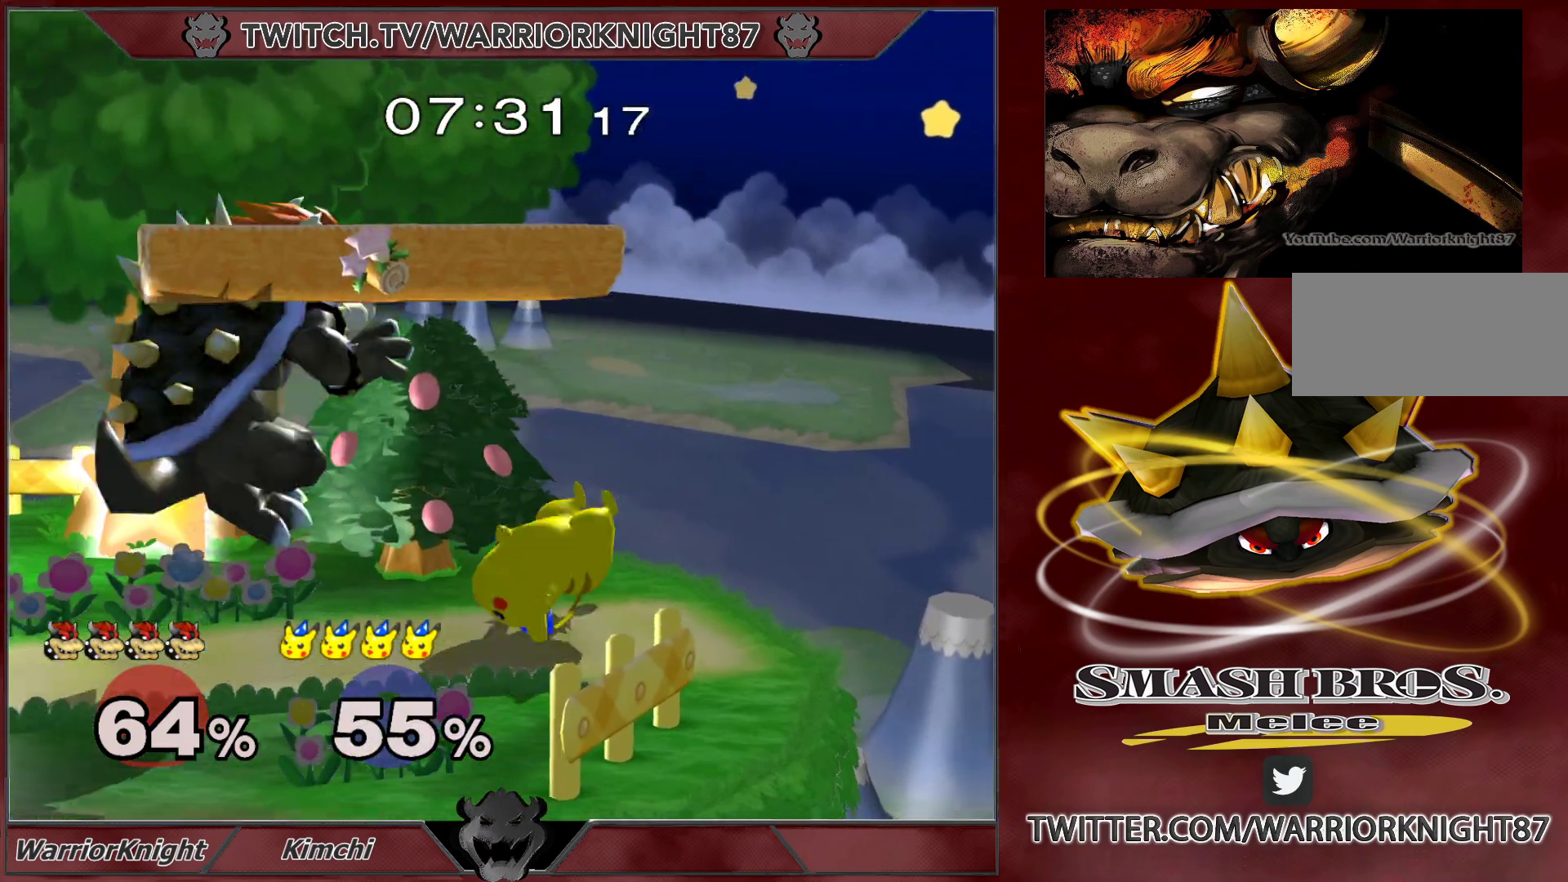
Gameplay with a controller (Nintendo layout); each line is a JSON object with the inputs held at the frame after it. "events" lists button and stick changes between this image and that frame as [ms after this image, input, new state], when the widget could be followed in between. Not read: L3 R1 R3.
{"buttons": [], "left_stick": "center", "right_stick": "center", "events": [[67, "A", "up"], [83, "left_stick", "down-right"], [133, "L1", "down"], [183, "L1", "up"], [217, "left_stick", "down"], [233, "L1", "down"], [300, "left_stick", "center"], [317, "L1", "up"]]}
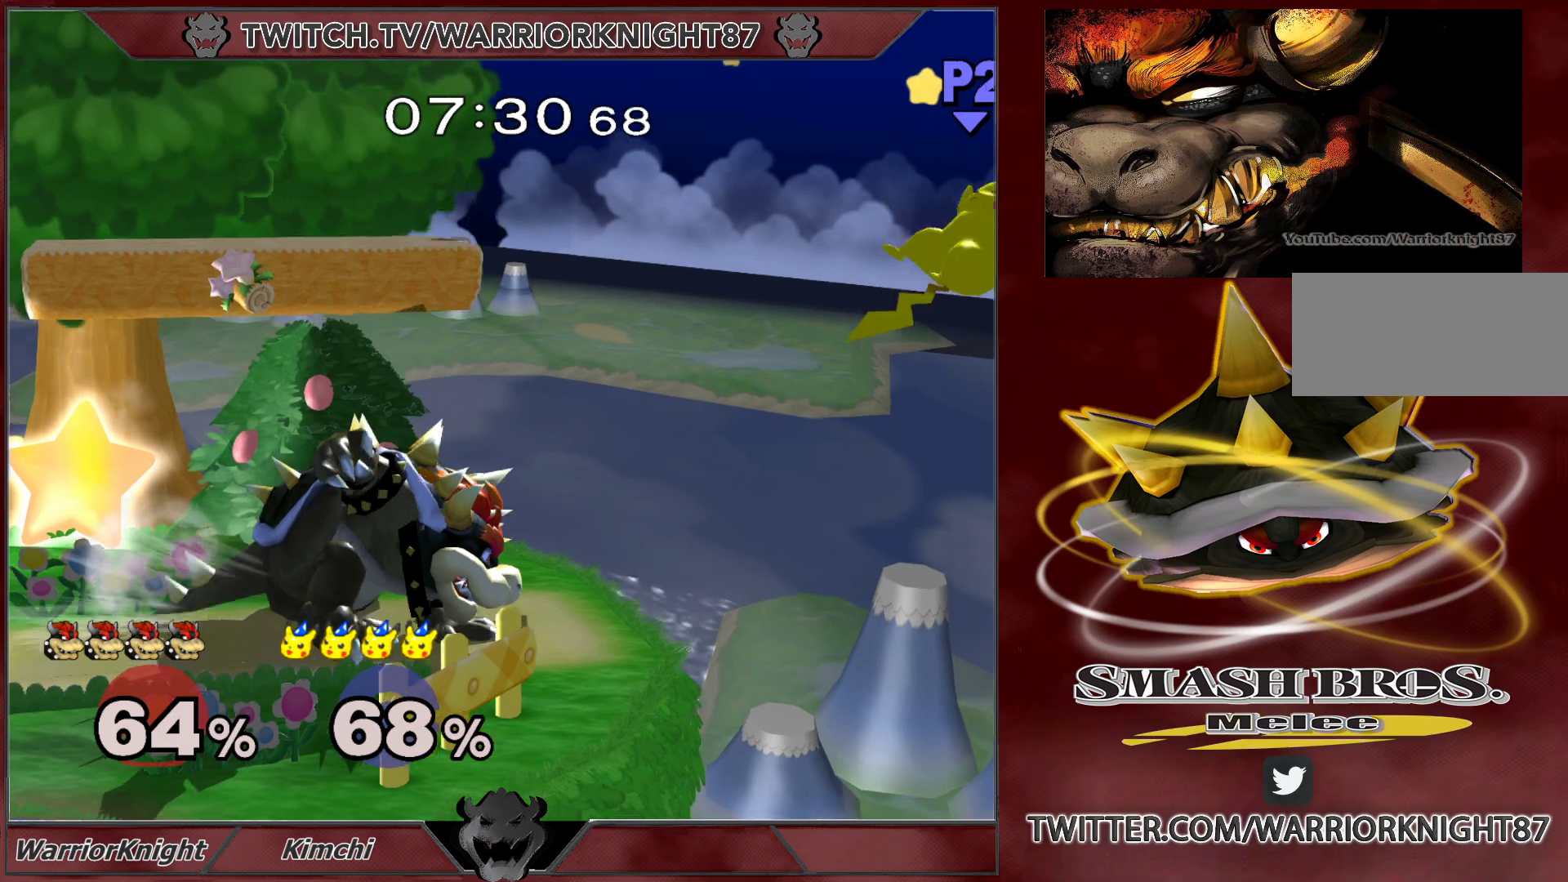
{"buttons": ["X", "L1"], "left_stick": "left", "right_stick": "center", "events": [[67, "left_stick", "right"], [200, "left_stick", "center"], [233, "L1", "down"], [267, "X", "down"], [450, "left_stick", "left"]]}
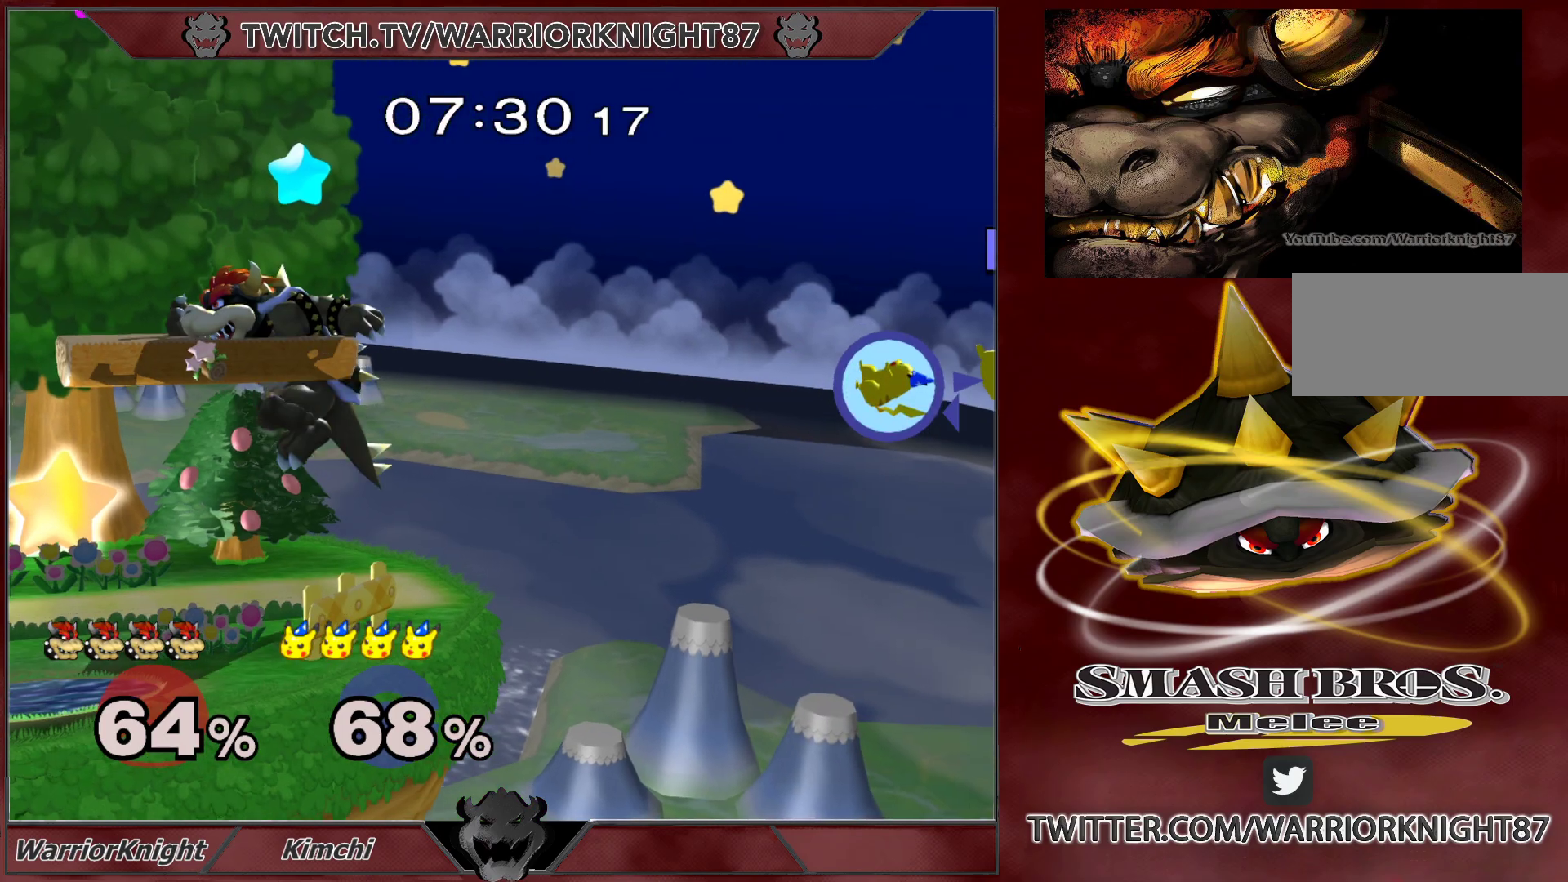
{"buttons": [], "left_stick": "down", "right_stick": "center", "events": [[33, "L1", "up"], [100, "left_stick", "down-right"], [150, "L1", "down"], [217, "left_stick", "right"], [233, "X", "up"], [250, "L1", "up"], [450, "left_stick", "down"]]}
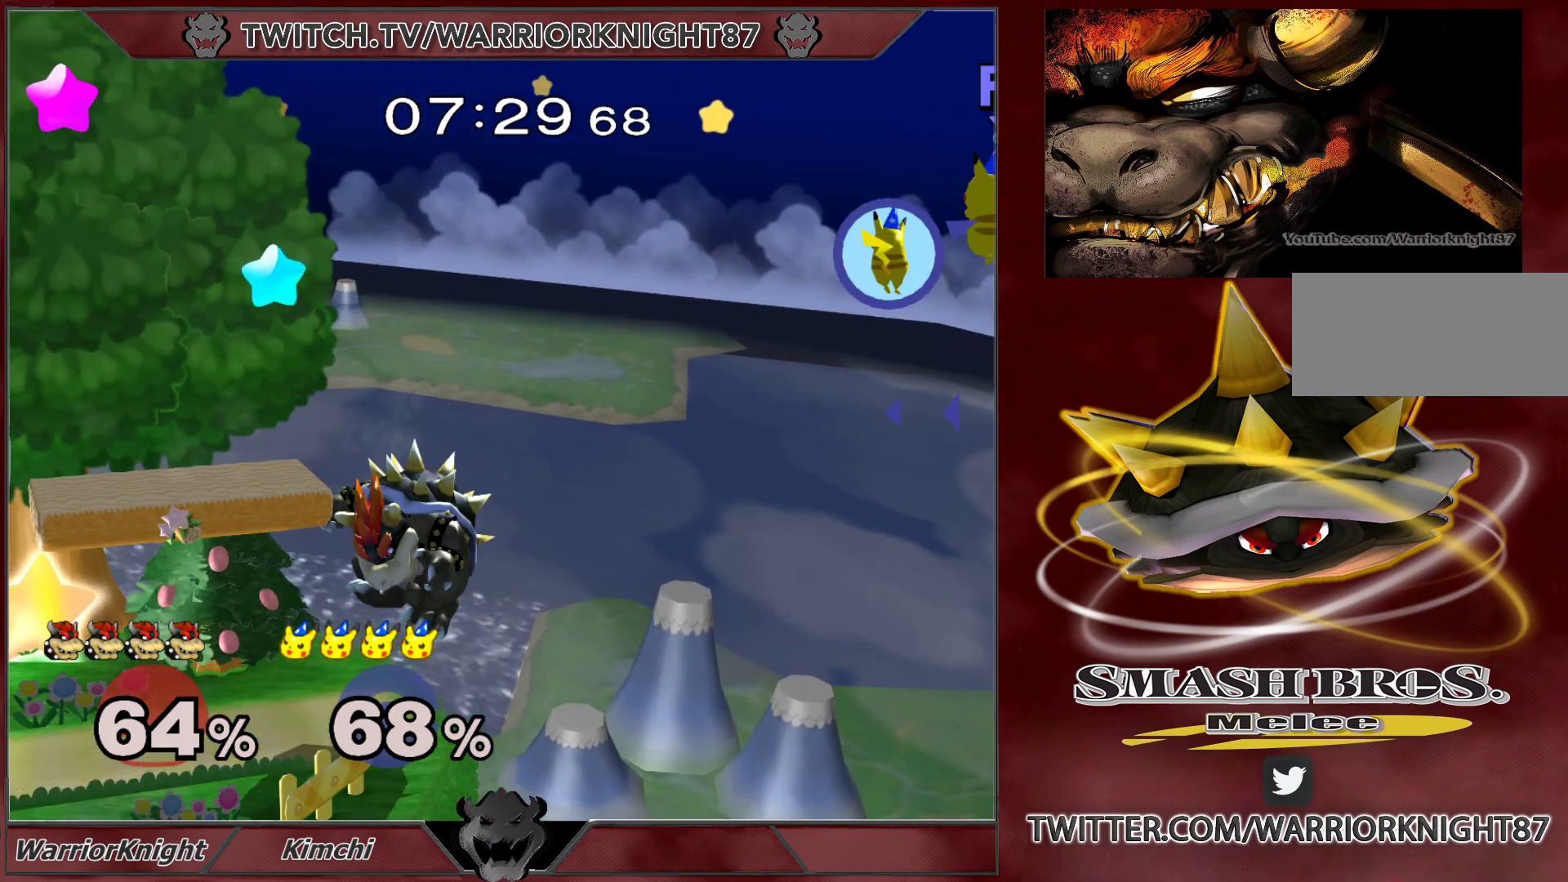
{"buttons": [], "left_stick": "down-right", "right_stick": "center", "events": [[67, "X", "down"], [150, "left_stick", "center"], [167, "X", "up"], [267, "left_stick", "up-right"], [417, "left_stick", "down-right"]]}
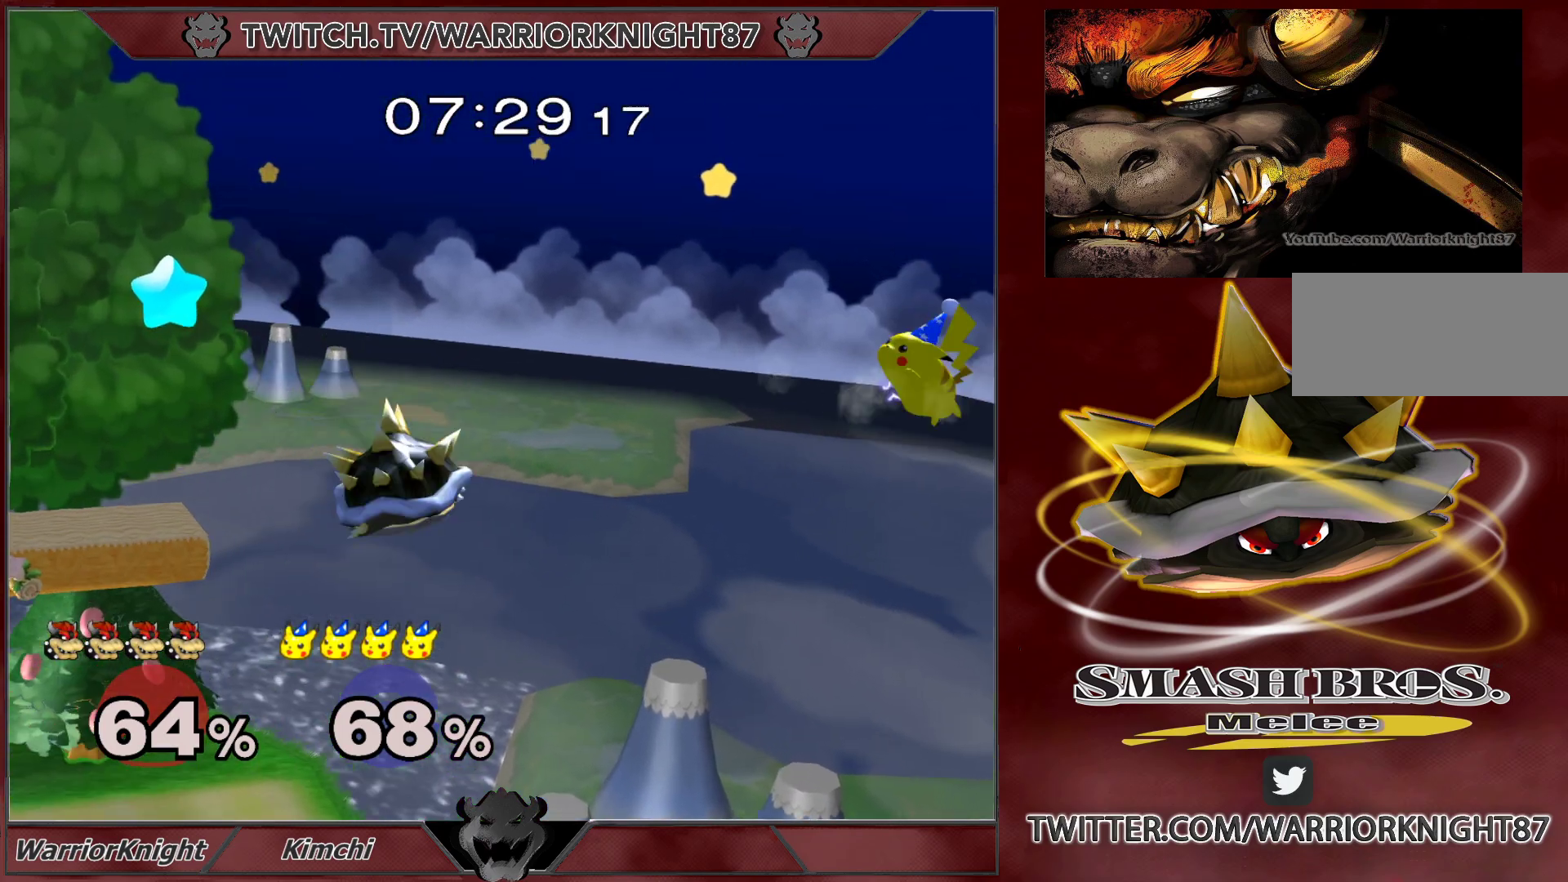
{"buttons": ["A"], "left_stick": "center", "right_stick": "center", "events": [[67, "left_stick", "left"], [400, "left_stick", "center"], [467, "A", "down"]]}
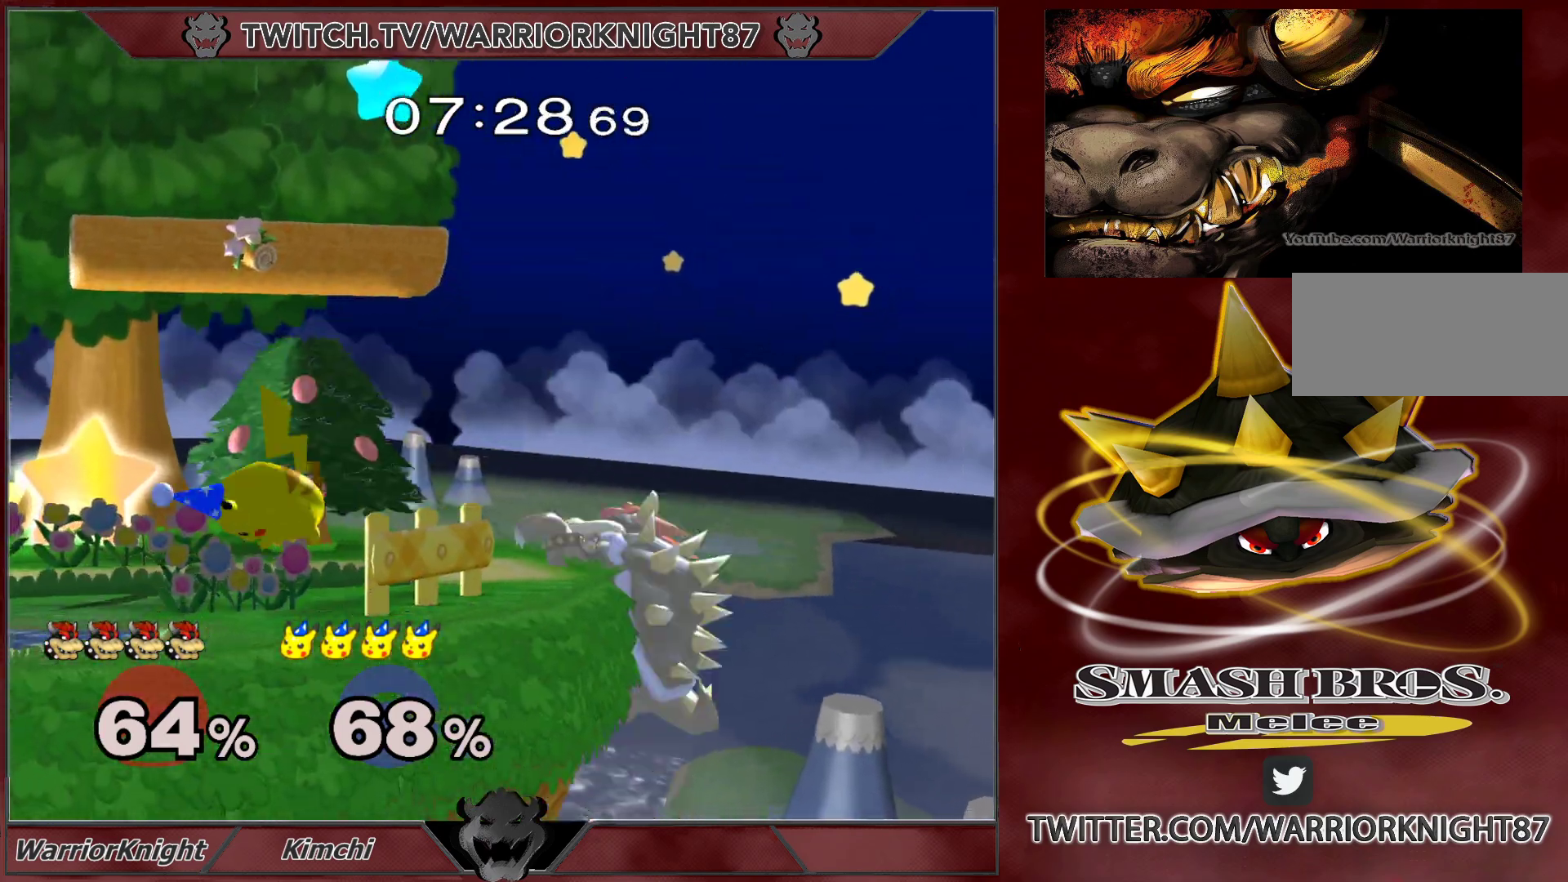
{"buttons": [], "left_stick": "down-left", "right_stick": "center", "events": [[33, "A", "up"], [83, "A", "down"], [83, "left_stick", "left"], [167, "A", "up"], [200, "A", "down"], [317, "A", "up"], [367, "A", "down"], [367, "left_stick", "down-left"], [467, "A", "up"]]}
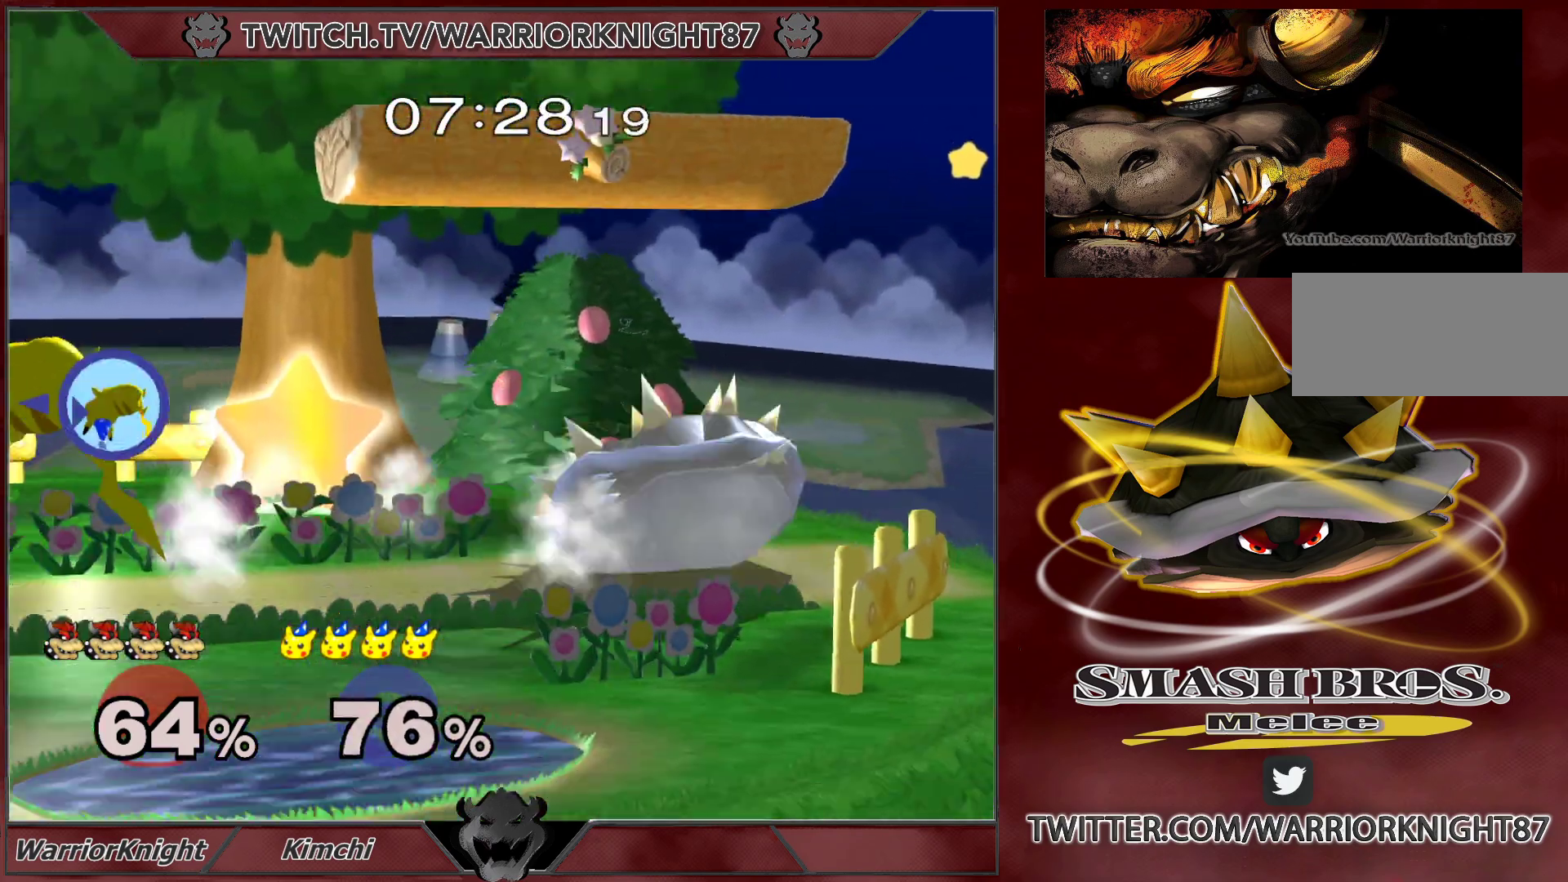
{"buttons": [], "left_stick": "left", "right_stick": "center", "events": [[233, "left_stick", "center"], [450, "left_stick", "left"]]}
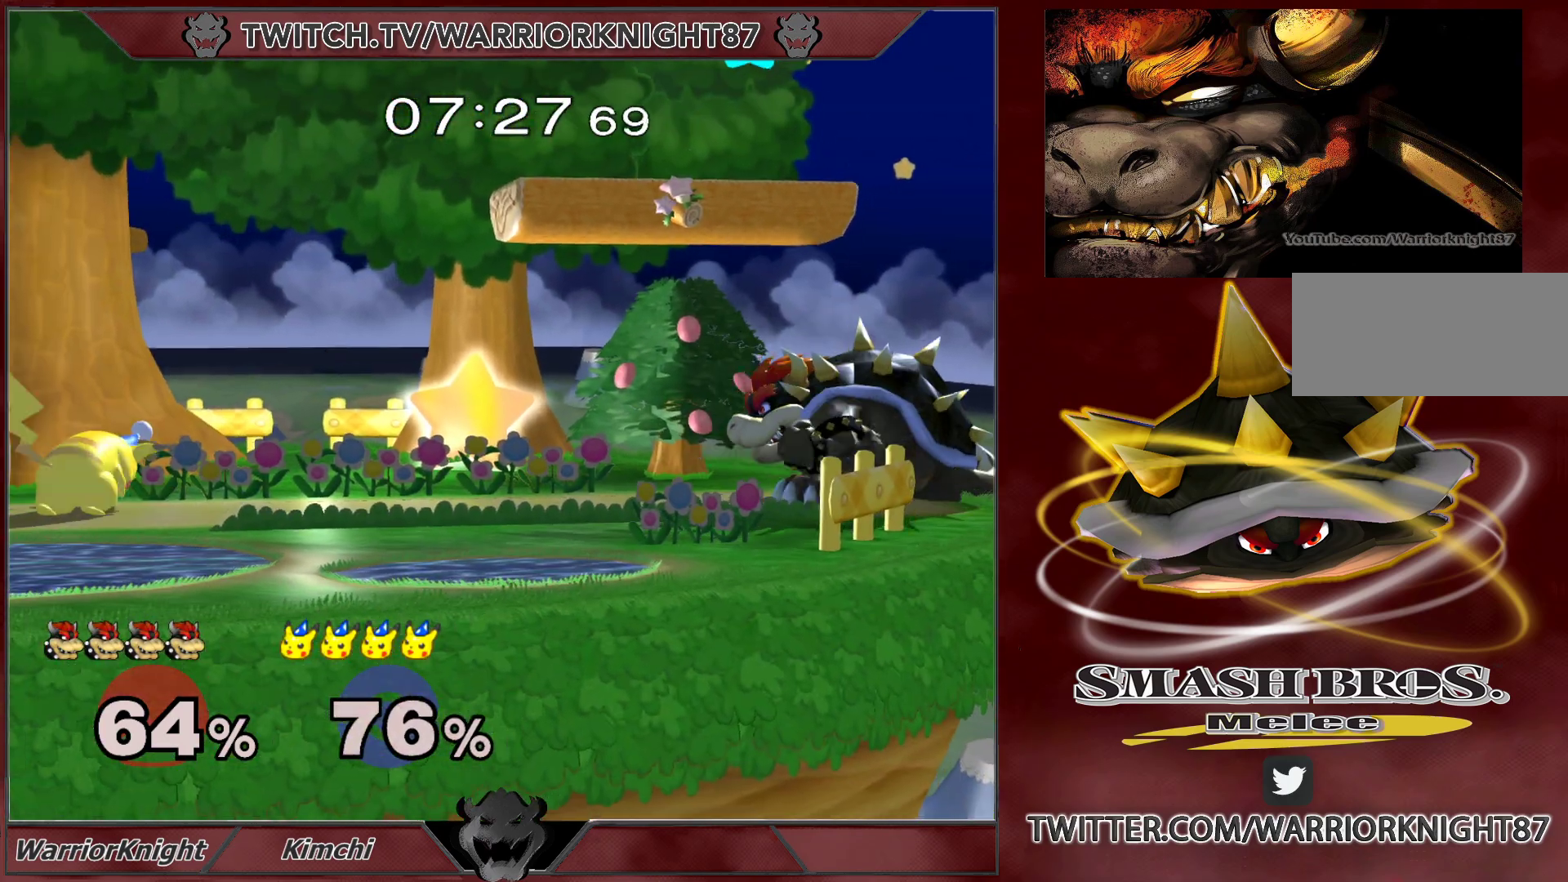
{"buttons": ["X"], "left_stick": "right", "right_stick": "center", "events": [[233, "X", "down"], [300, "X", "up"], [317, "left_stick", "center"], [367, "left_stick", "right"], [433, "X", "down"]]}
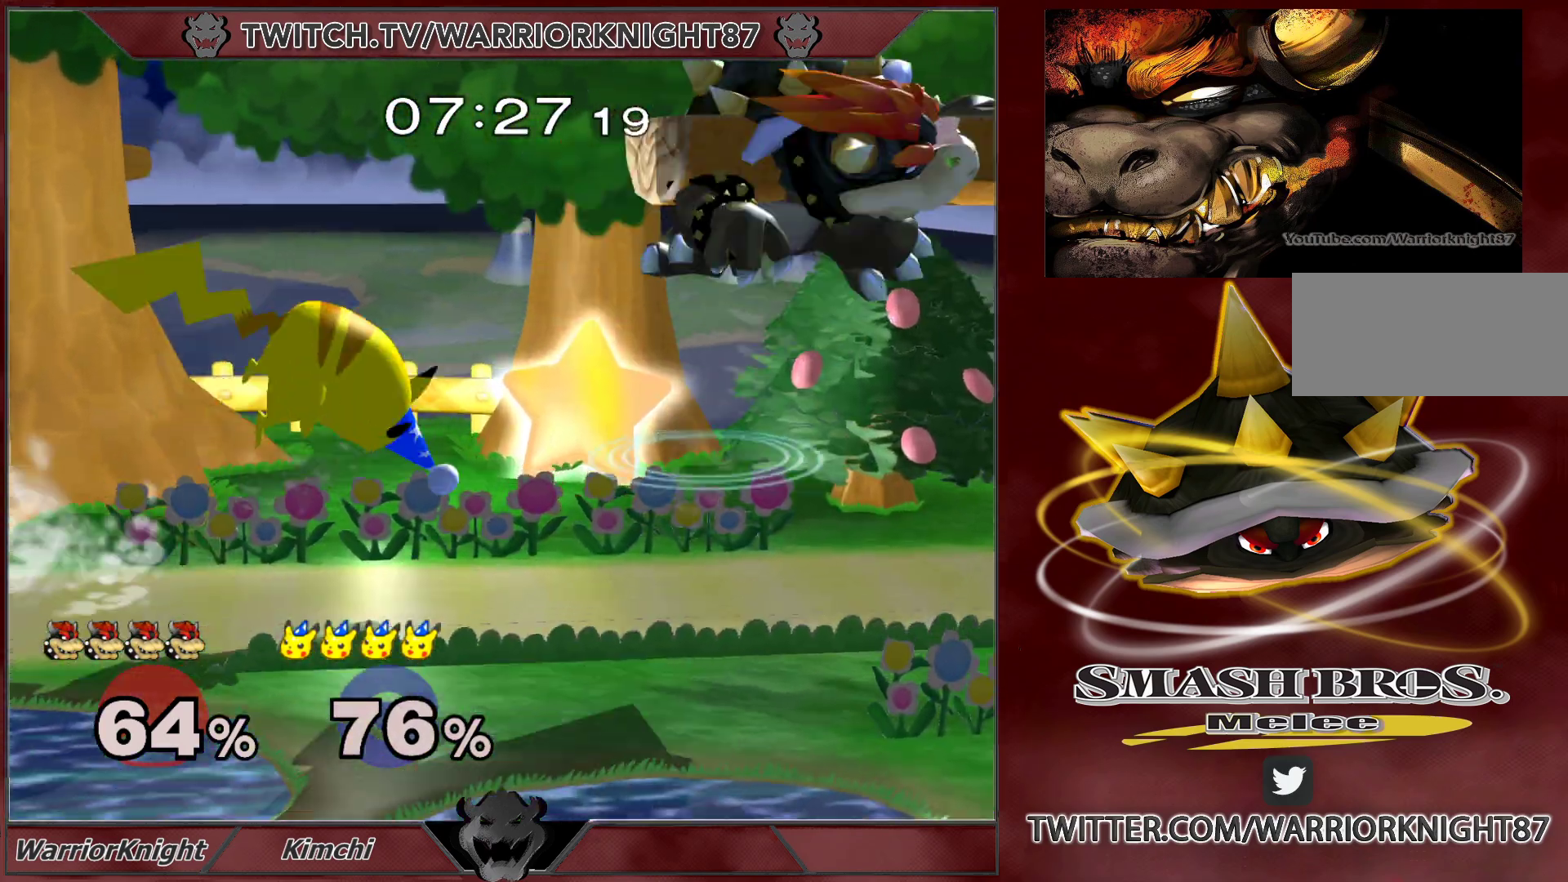
{"buttons": [], "left_stick": "left", "right_stick": "center", "events": [[100, "left_stick", "down"], [150, "L1", "down"], [233, "left_stick", "center"], [267, "L1", "up"], [267, "X", "up"], [350, "left_stick", "left"]]}
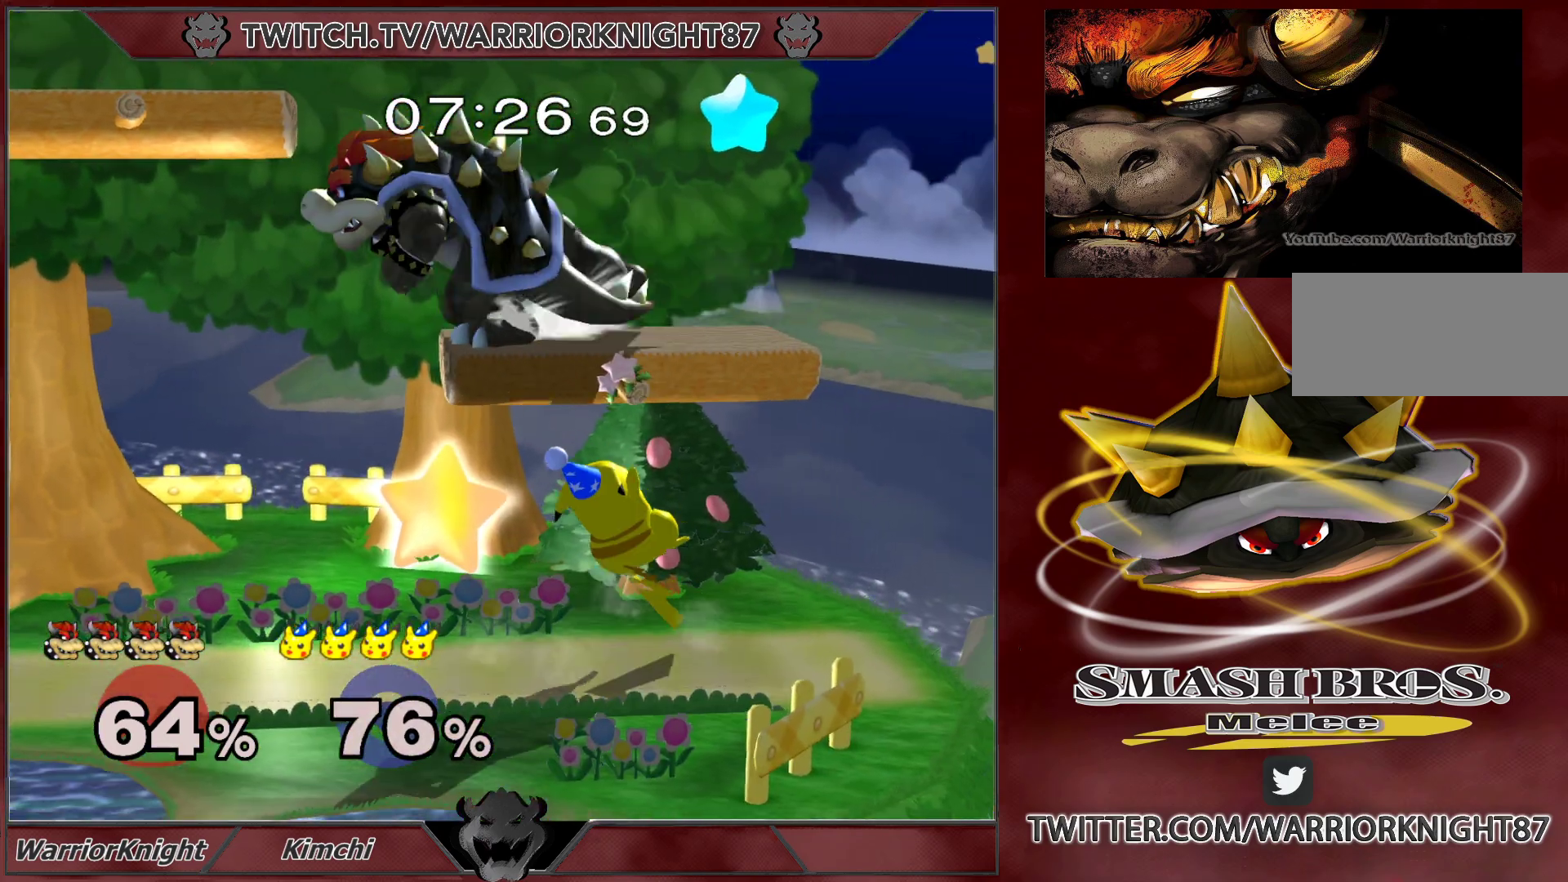
{"buttons": [], "left_stick": "down-right", "right_stick": "center", "events": [[117, "left_stick", "right"], [183, "B", "down"], [250, "B", "up"], [283, "left_stick", "center"], [500, "left_stick", "down-right"]]}
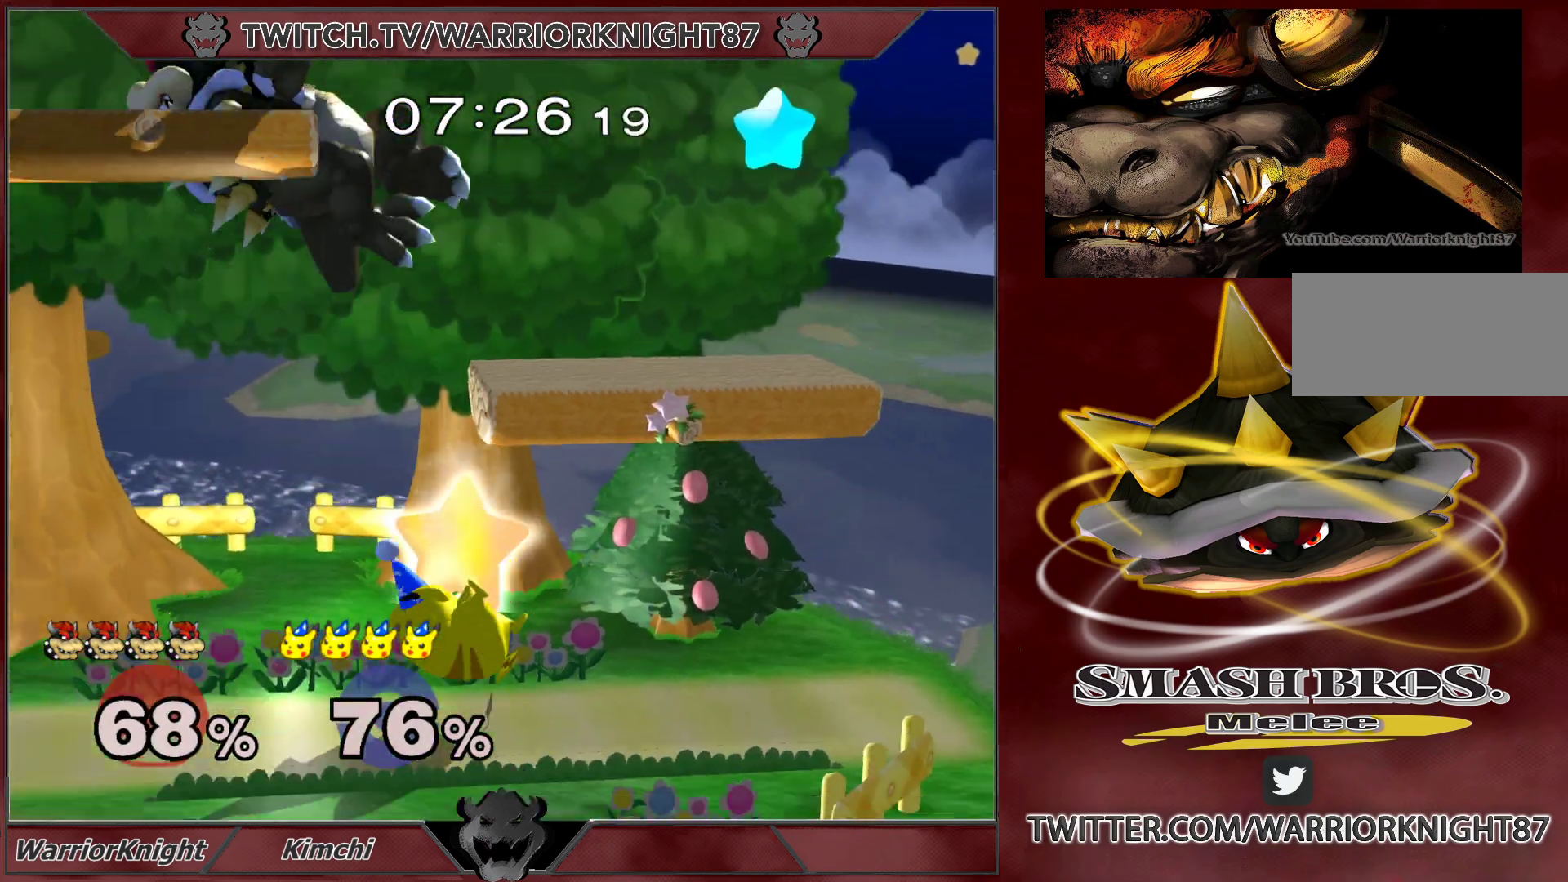
{"buttons": [], "left_stick": "center", "right_stick": "center", "events": [[33, "left_stick", "down"], [167, "left_stick", "center"]]}
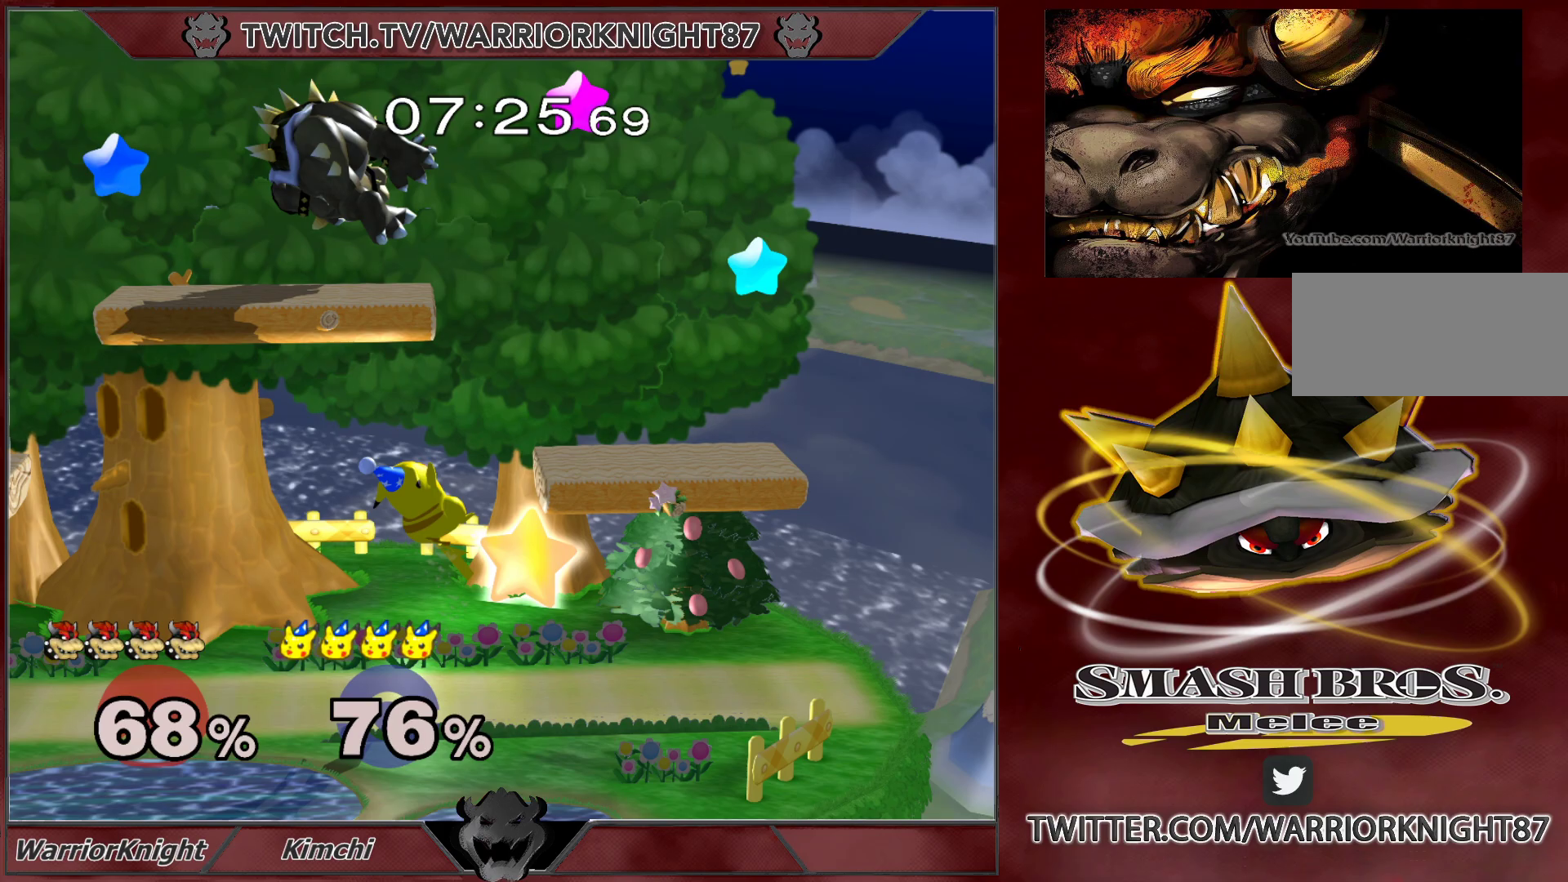
{"buttons": [], "left_stick": "left", "right_stick": "center", "events": [[167, "X", "down"], [250, "X", "up"], [300, "X", "down"], [350, "left_stick", "left"], [433, "X", "up"]]}
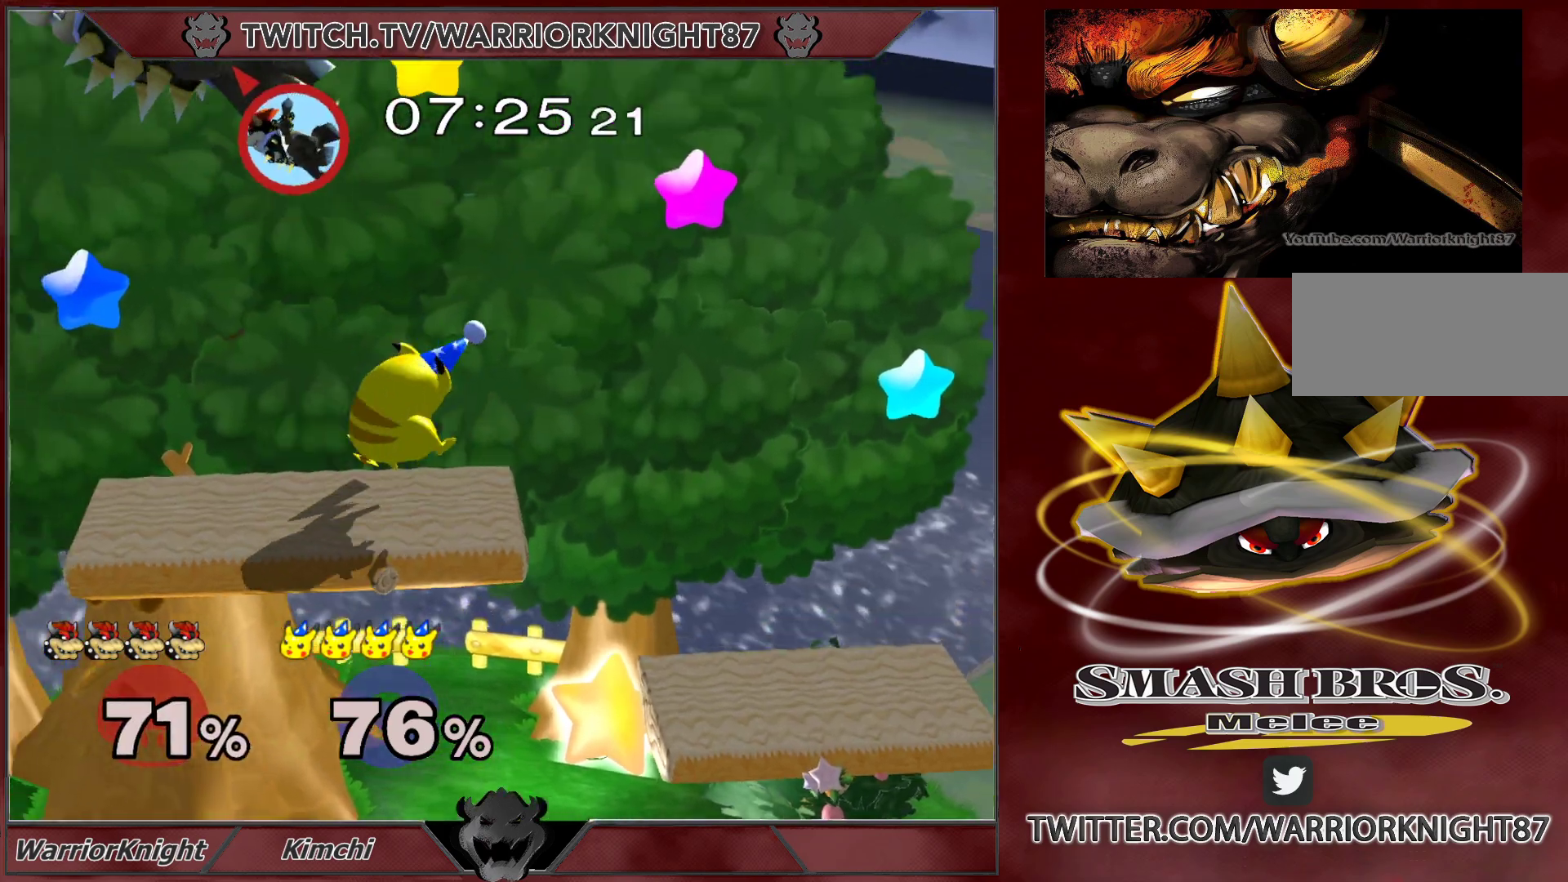
{"buttons": [], "left_stick": "center", "right_stick": "center", "events": [[67, "left_stick", "center"]]}
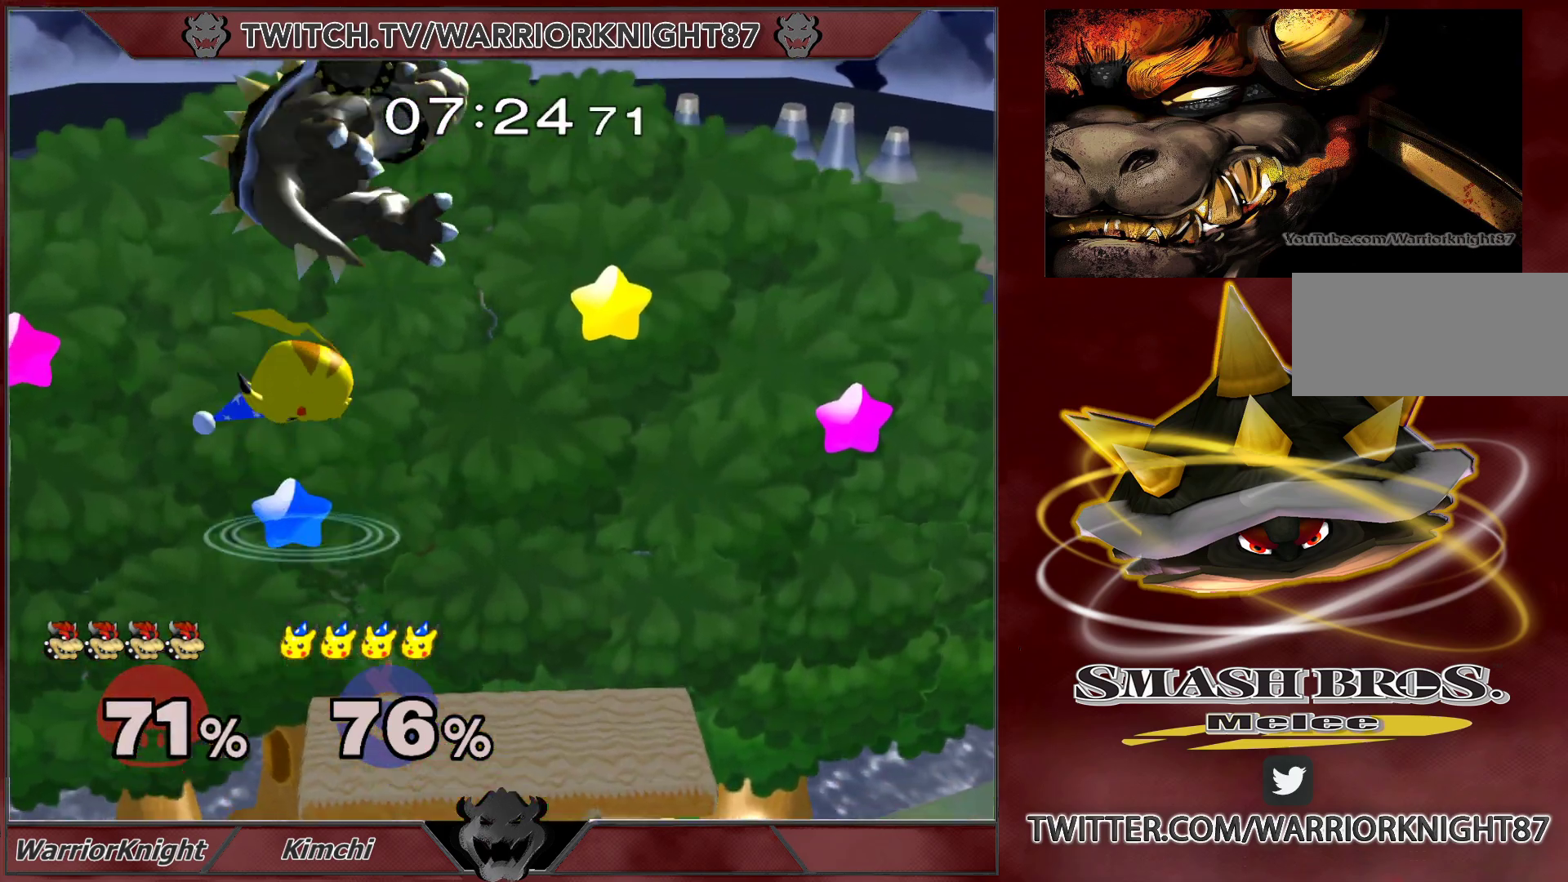
{"buttons": [], "left_stick": "center", "right_stick": "center", "events": [[50, "left_stick", "right"], [483, "left_stick", "center"]]}
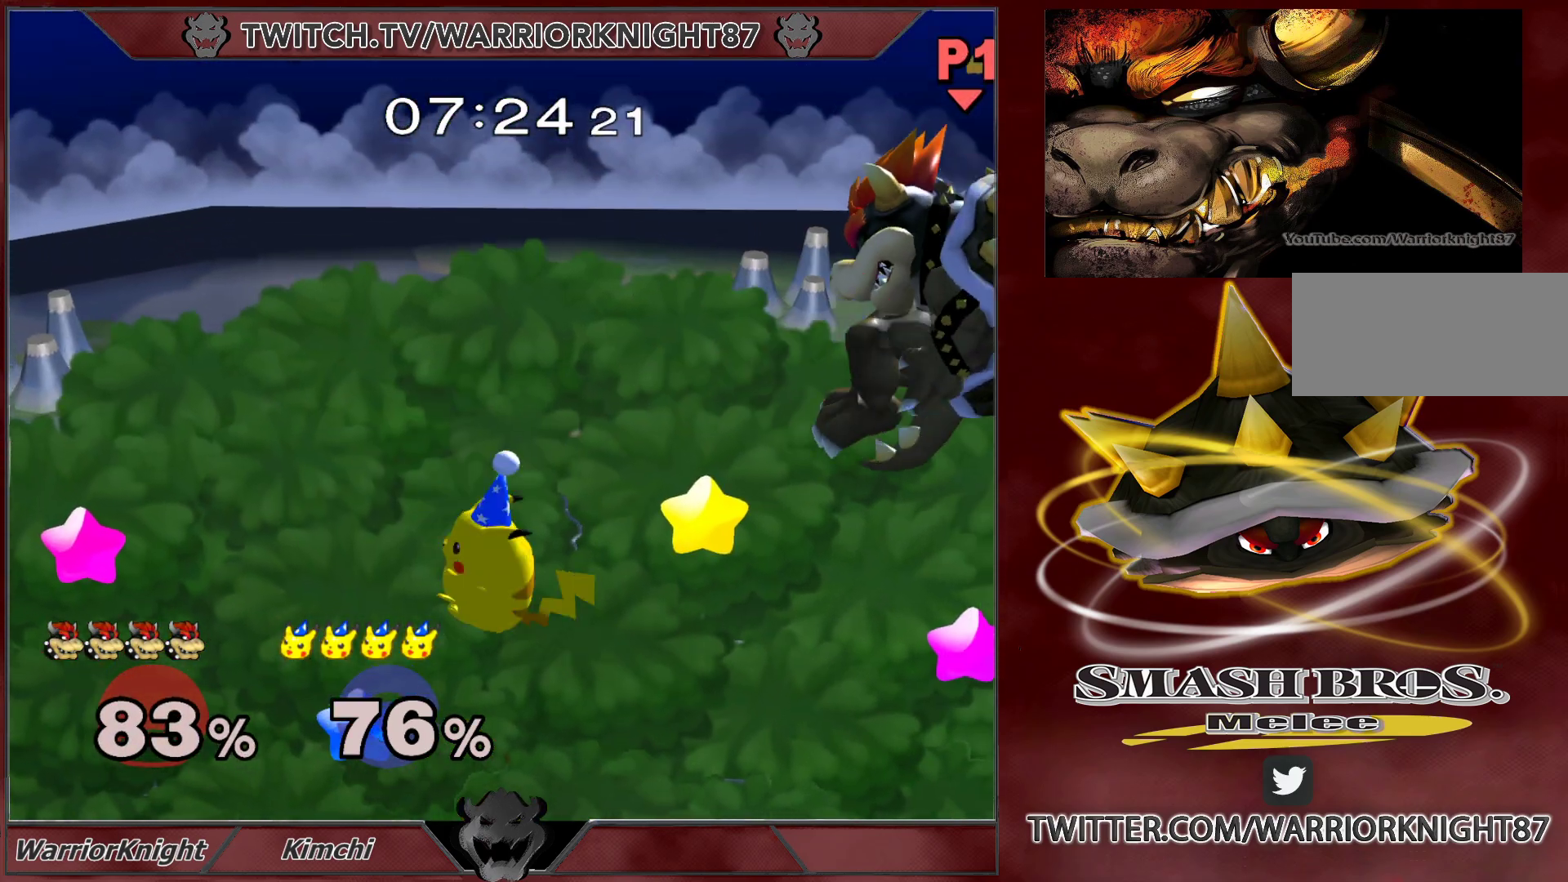
{"buttons": ["A"], "left_stick": "center", "right_stick": "center", "events": [[17, "left_stick", "left"], [367, "left_stick", "center"], [483, "A", "down"]]}
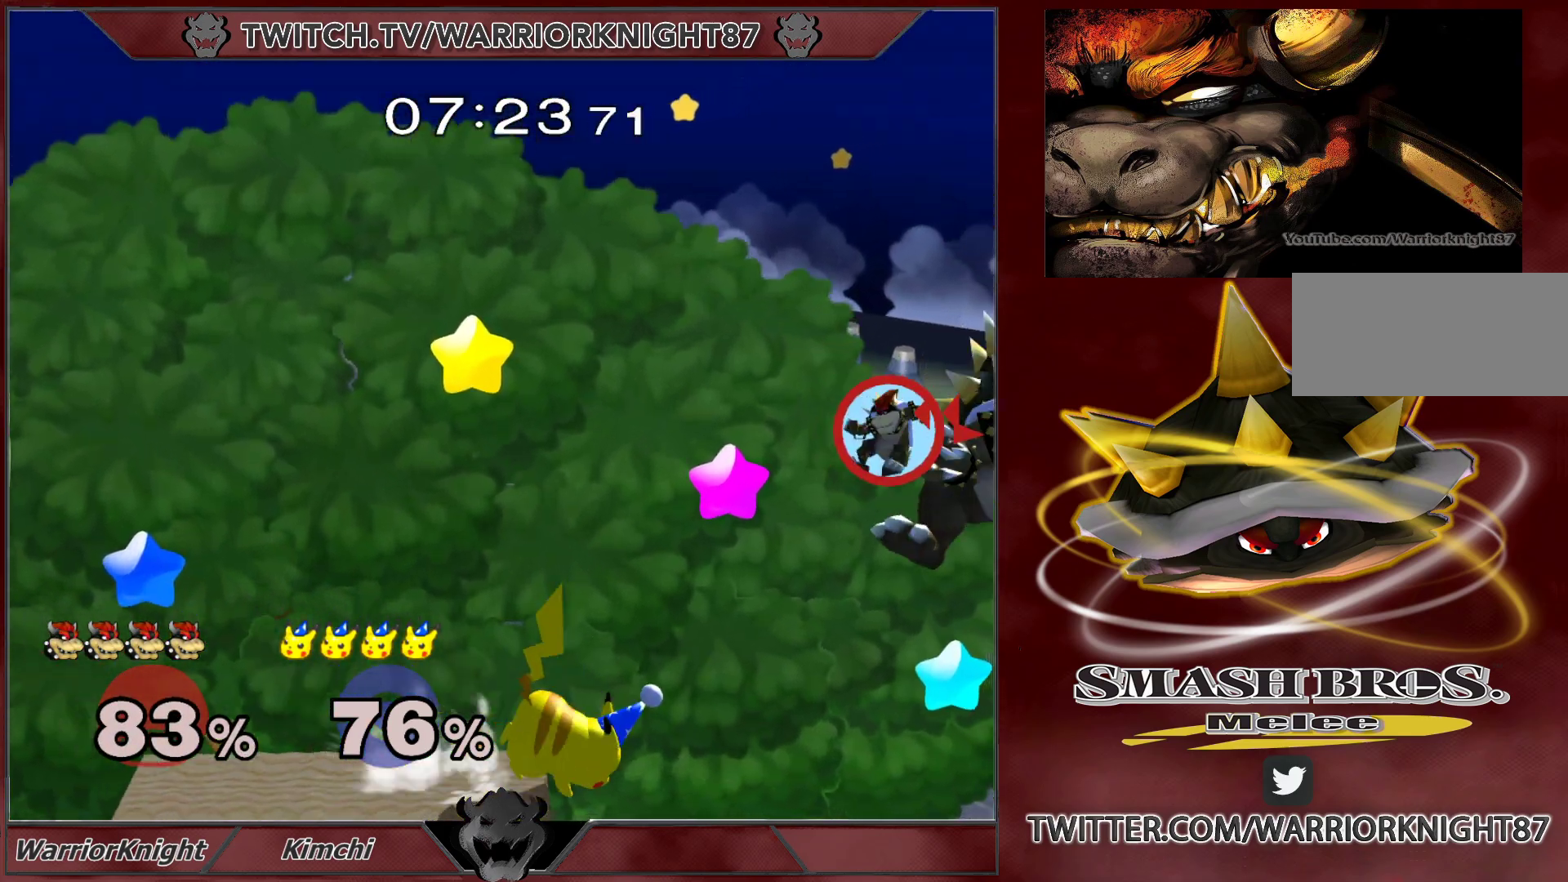
{"buttons": ["L1"], "left_stick": "down", "right_stick": "center", "events": [[67, "A", "up"], [67, "left_stick", "down-left"], [117, "A", "down"], [133, "left_stick", "left"], [217, "A", "up"], [333, "left_stick", "down"], [350, "L1", "down"], [433, "L1", "up"], [483, "L1", "down"]]}
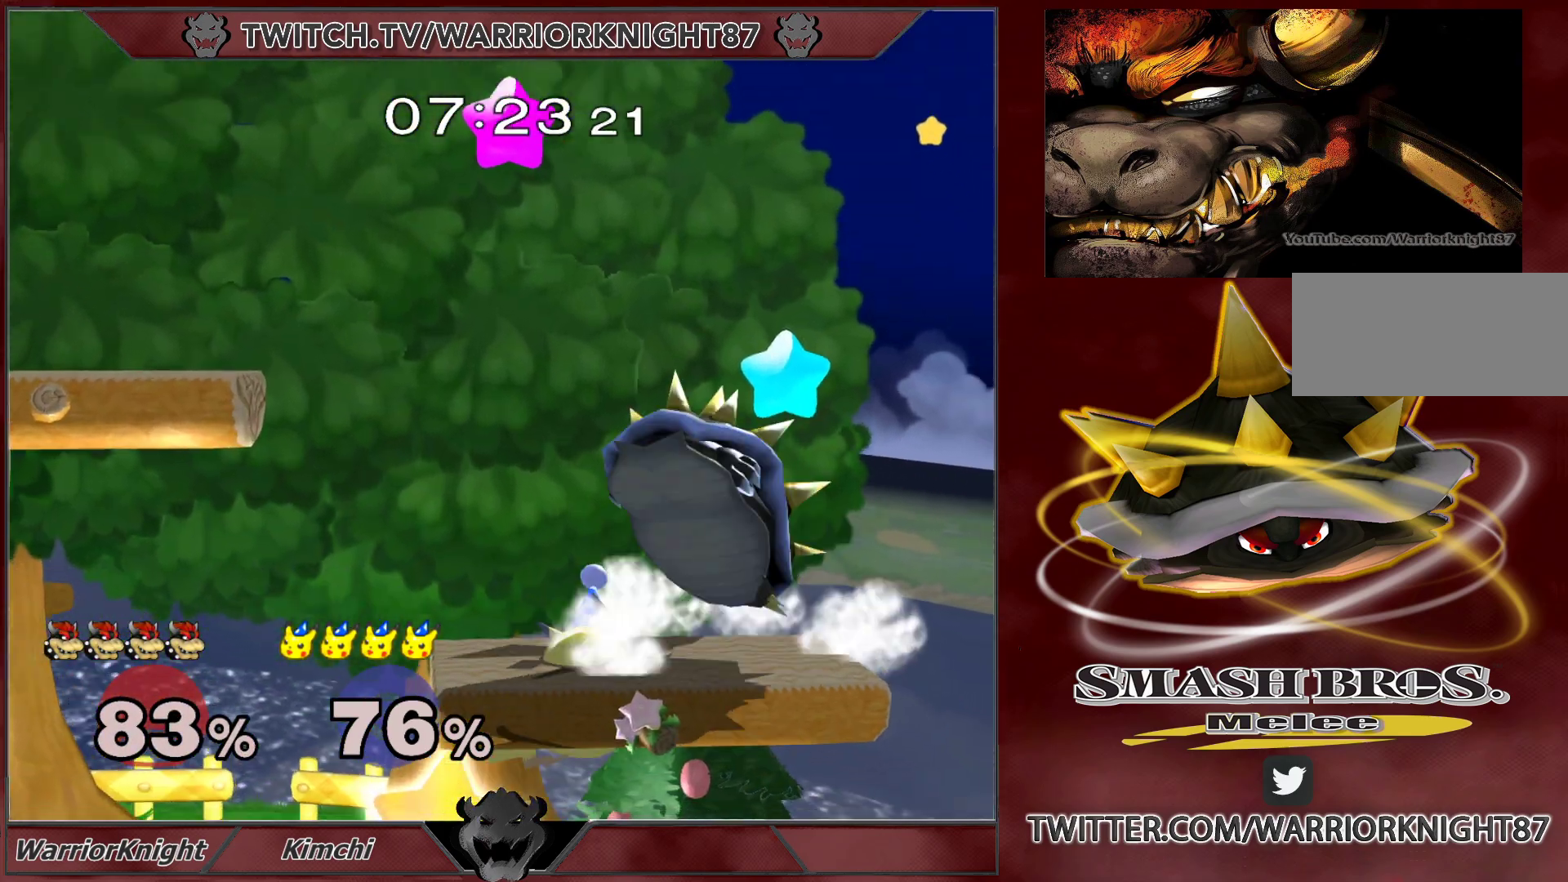
{"buttons": ["L1"], "left_stick": "down", "right_stick": "center", "events": []}
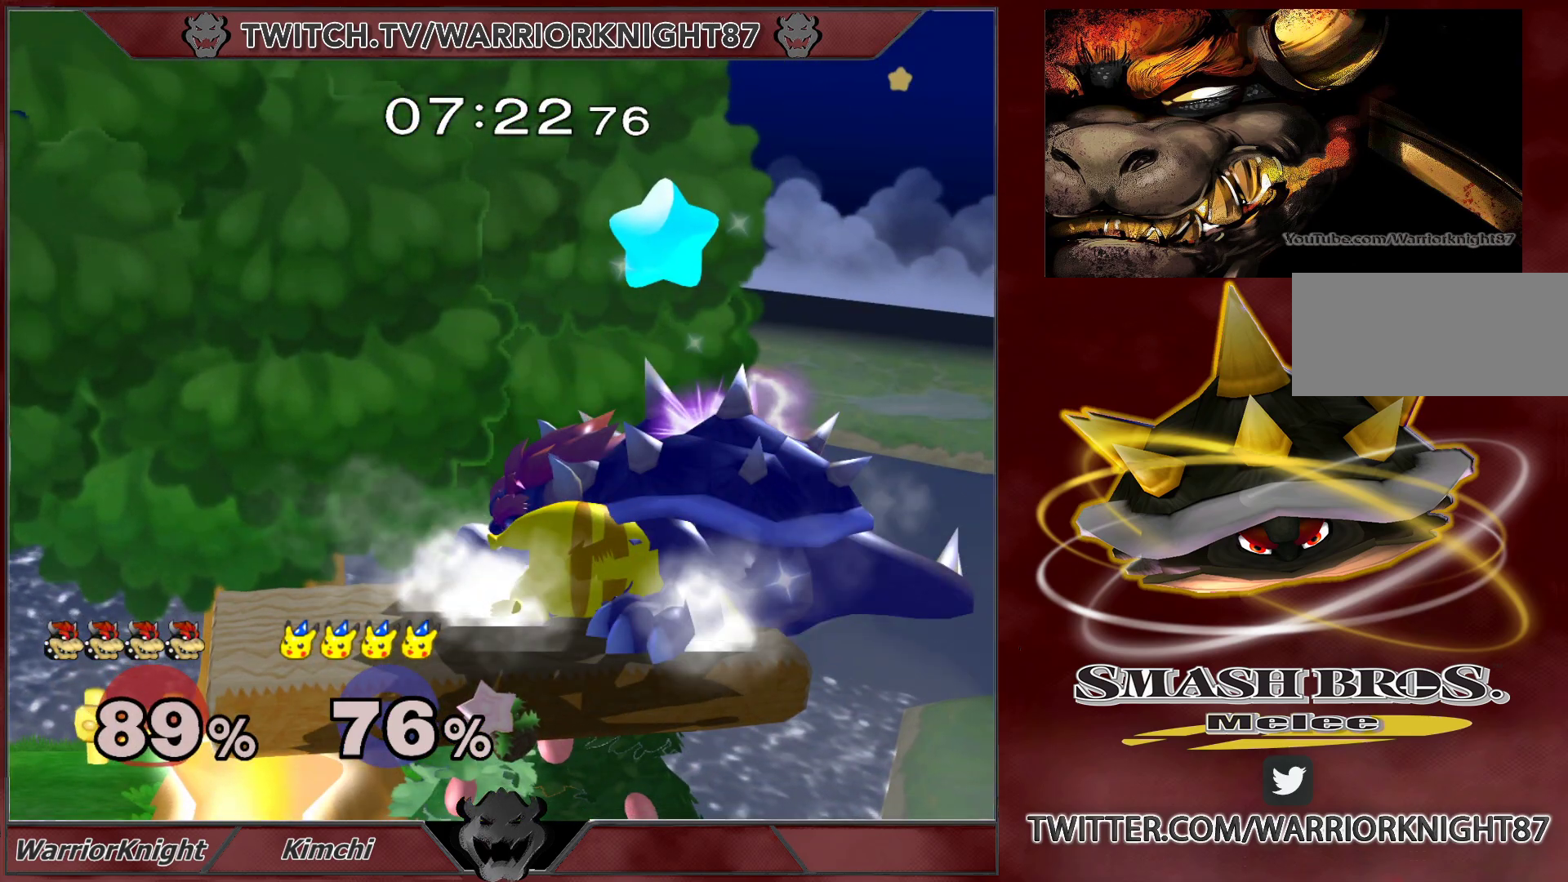
{"buttons": ["L1"], "left_stick": "up-left", "right_stick": "center", "events": [[283, "left_stick", "up"], [317, "B", "down"], [400, "B", "up"], [467, "left_stick", "up-left"]]}
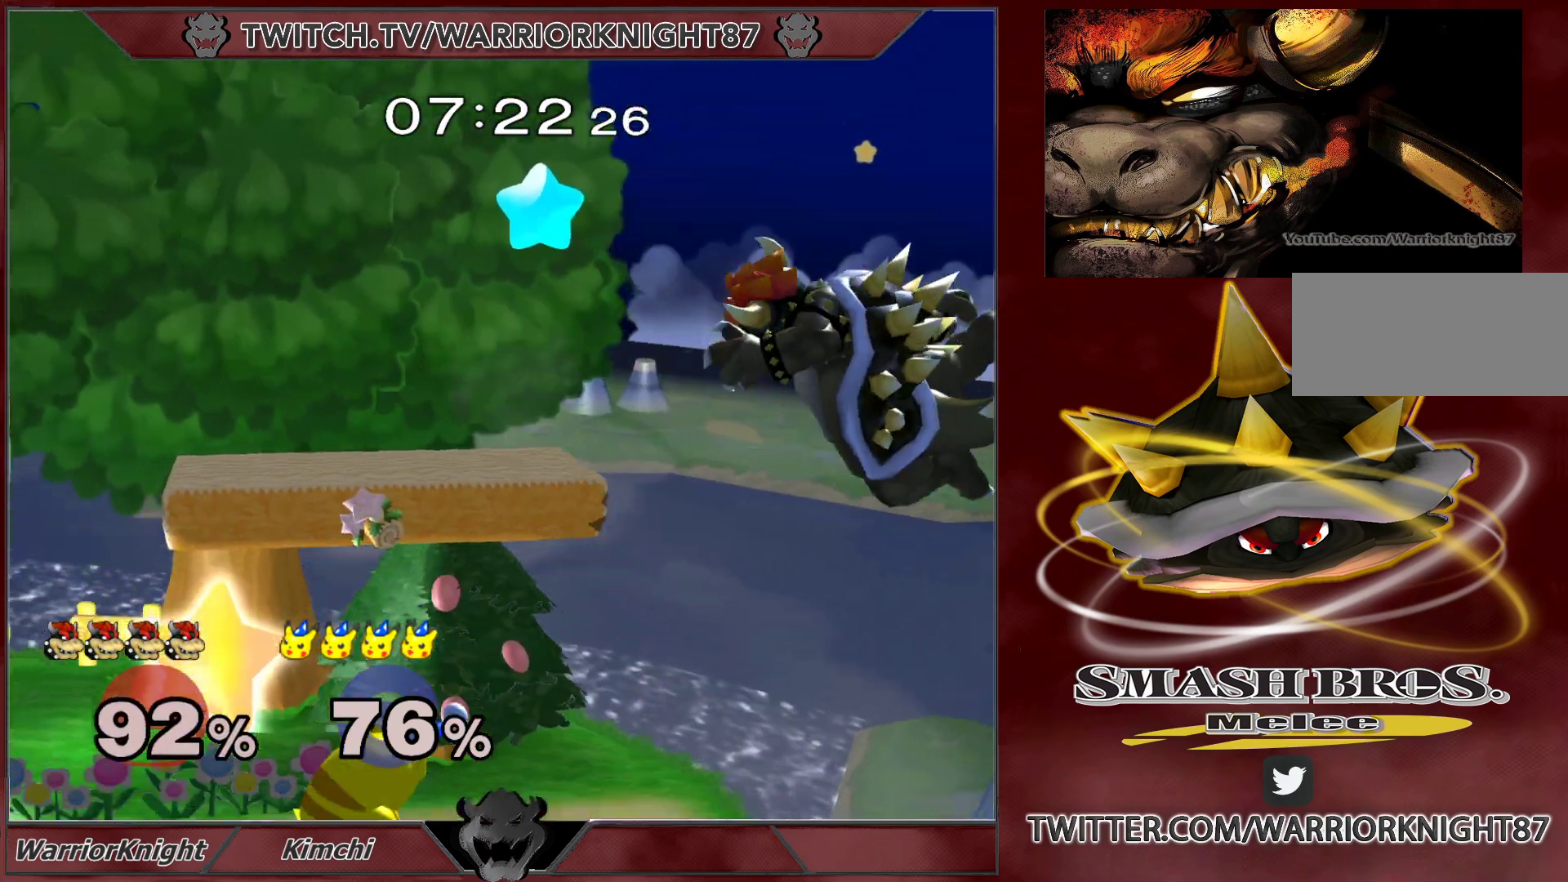
{"buttons": [], "left_stick": "up-left", "right_stick": "center", "events": [[133, "L1", "up"], [367, "X", "down"], [450, "X", "up"]]}
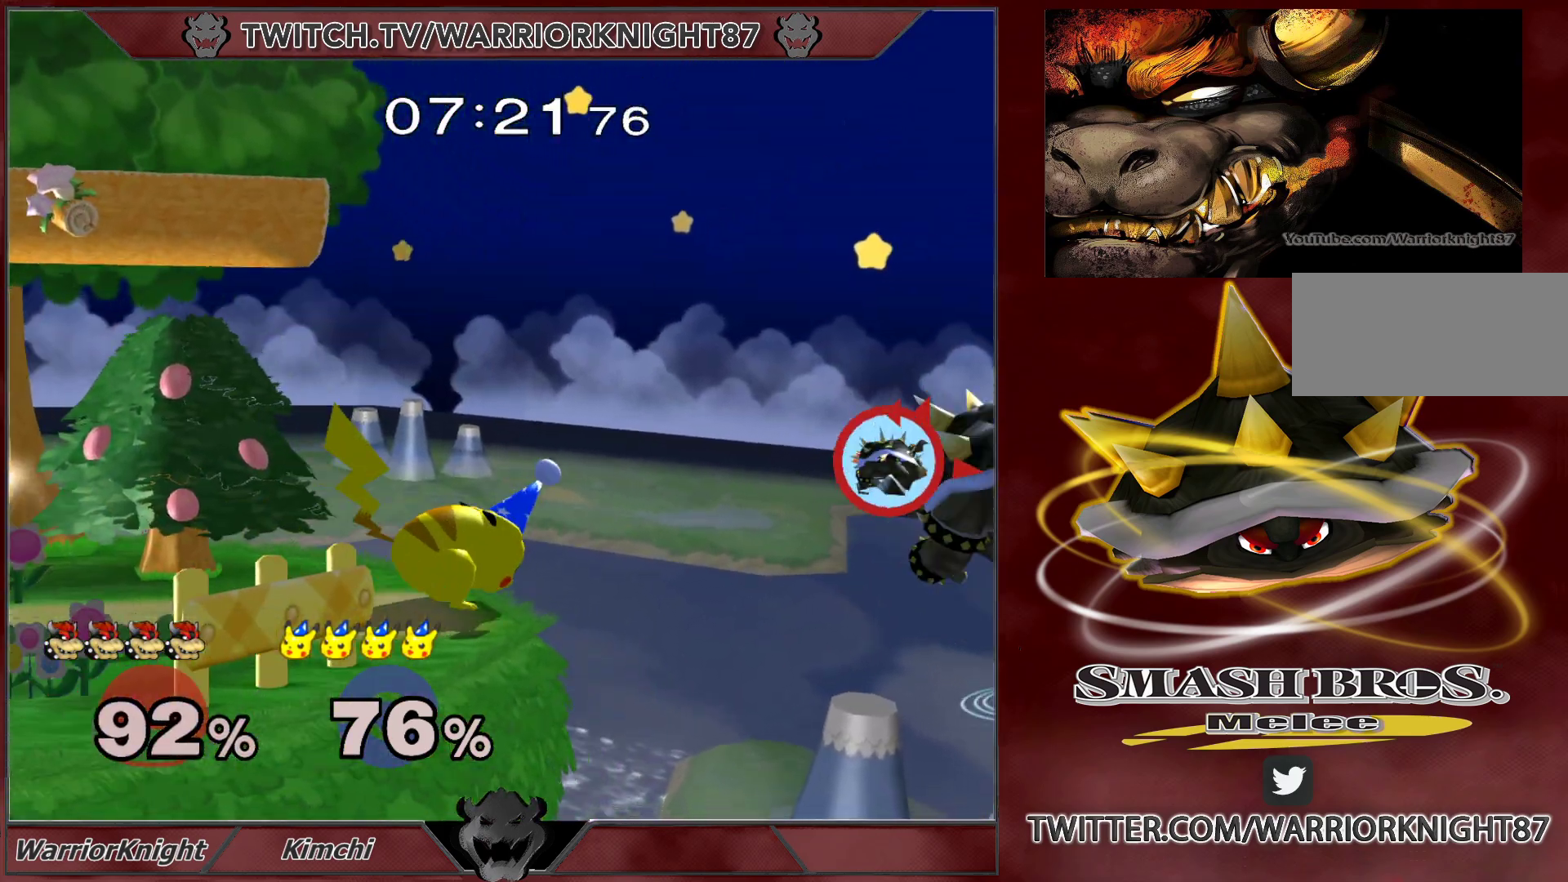
{"buttons": ["B"], "left_stick": "left", "right_stick": "center", "events": [[17, "X", "down"], [83, "X", "up"], [83, "left_stick", "up"], [150, "B", "down"], [200, "left_stick", "up-left"], [300, "left_stick", "left"]]}
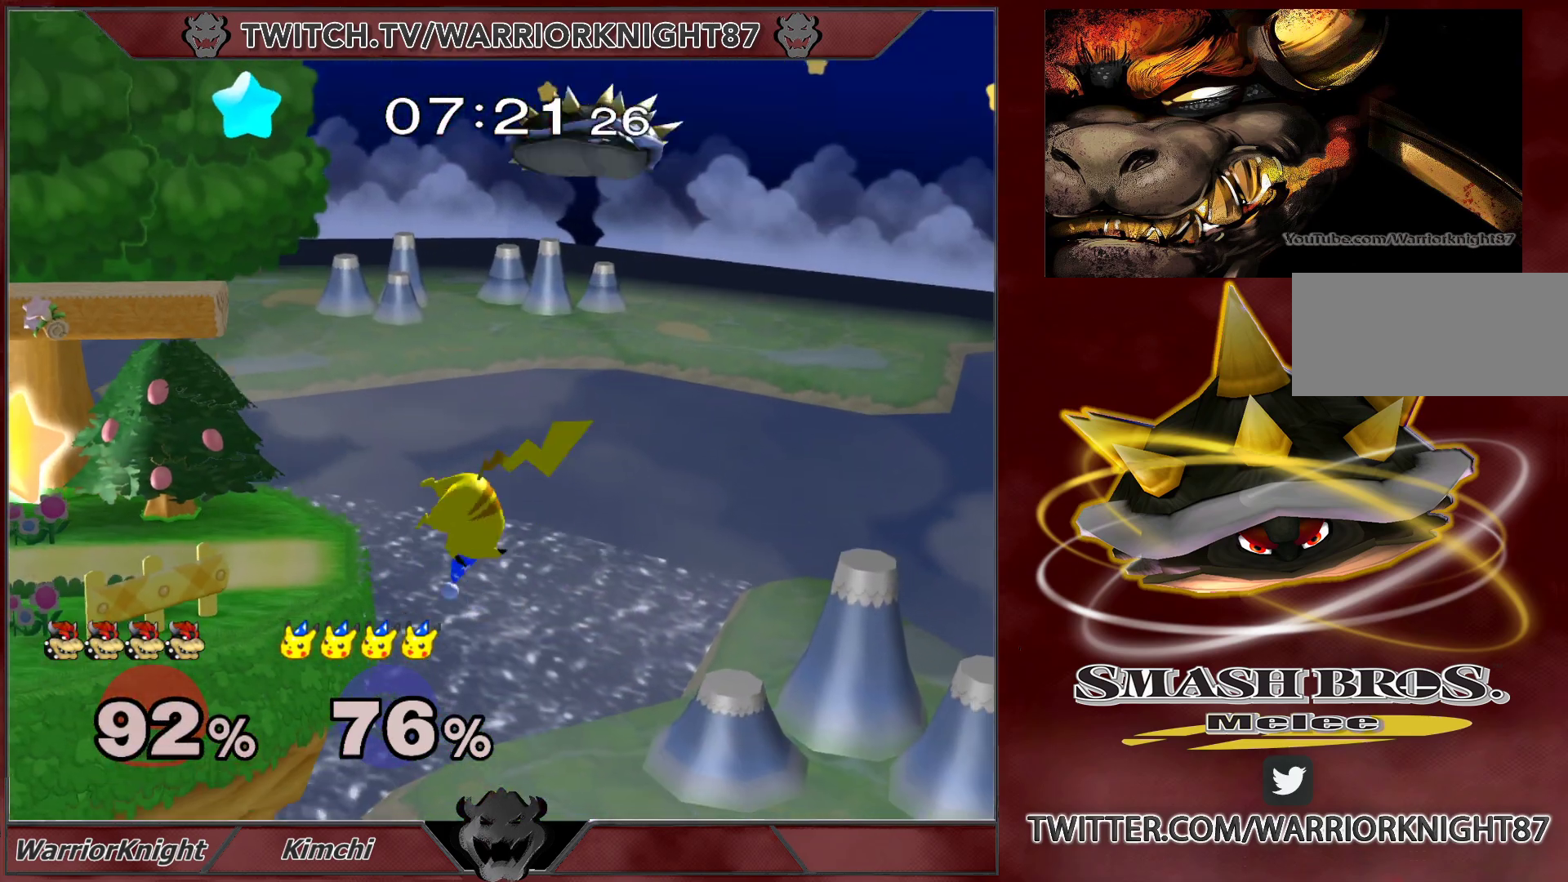
{"buttons": [], "left_stick": "left", "right_stick": "center", "events": [[417, "B", "up"]]}
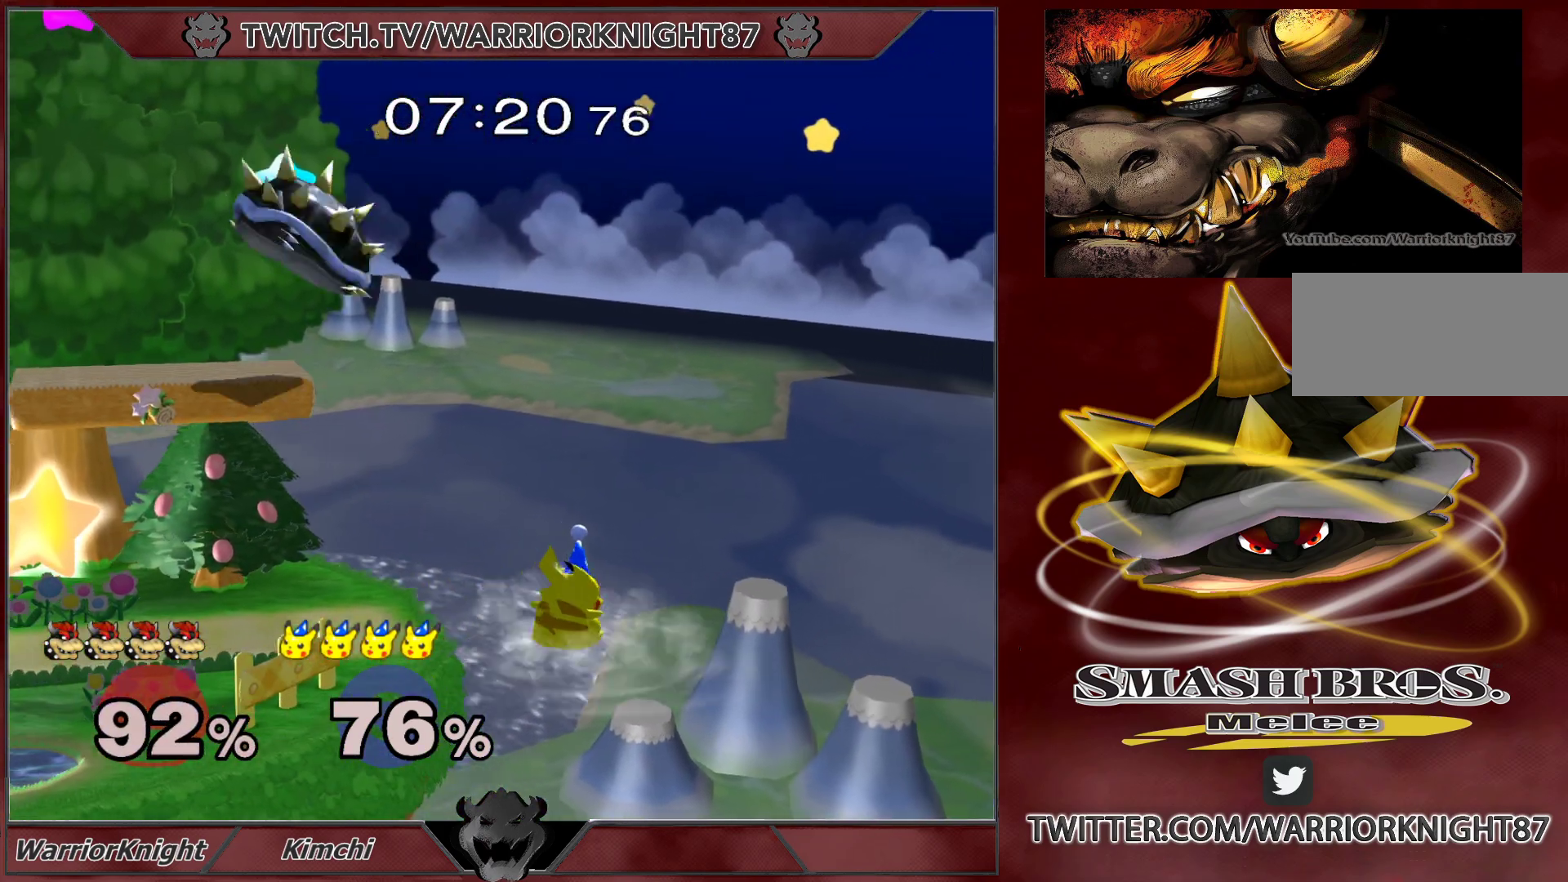
{"buttons": ["L1"], "left_stick": "down-left", "right_stick": "center", "events": [[17, "L1", "down"], [150, "left_stick", "center"], [367, "X", "down"], [417, "left_stick", "down-left"], [433, "X", "up"]]}
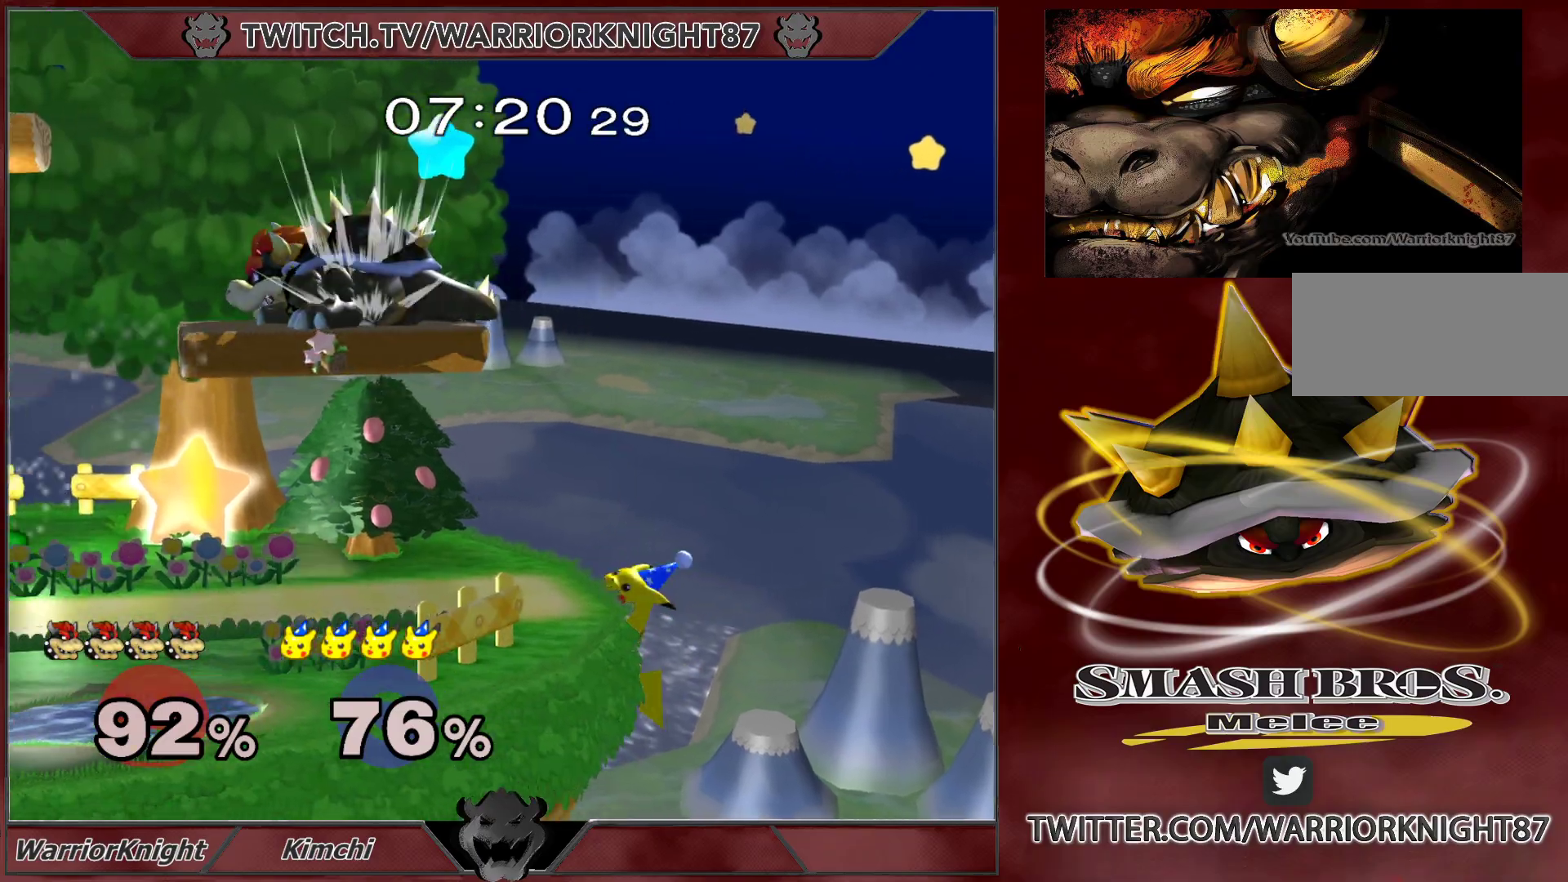
{"buttons": [], "left_stick": "down", "right_stick": "center", "events": [[83, "left_stick", "center"], [100, "L1", "up"], [183, "left_stick", "left"], [417, "left_stick", "down"]]}
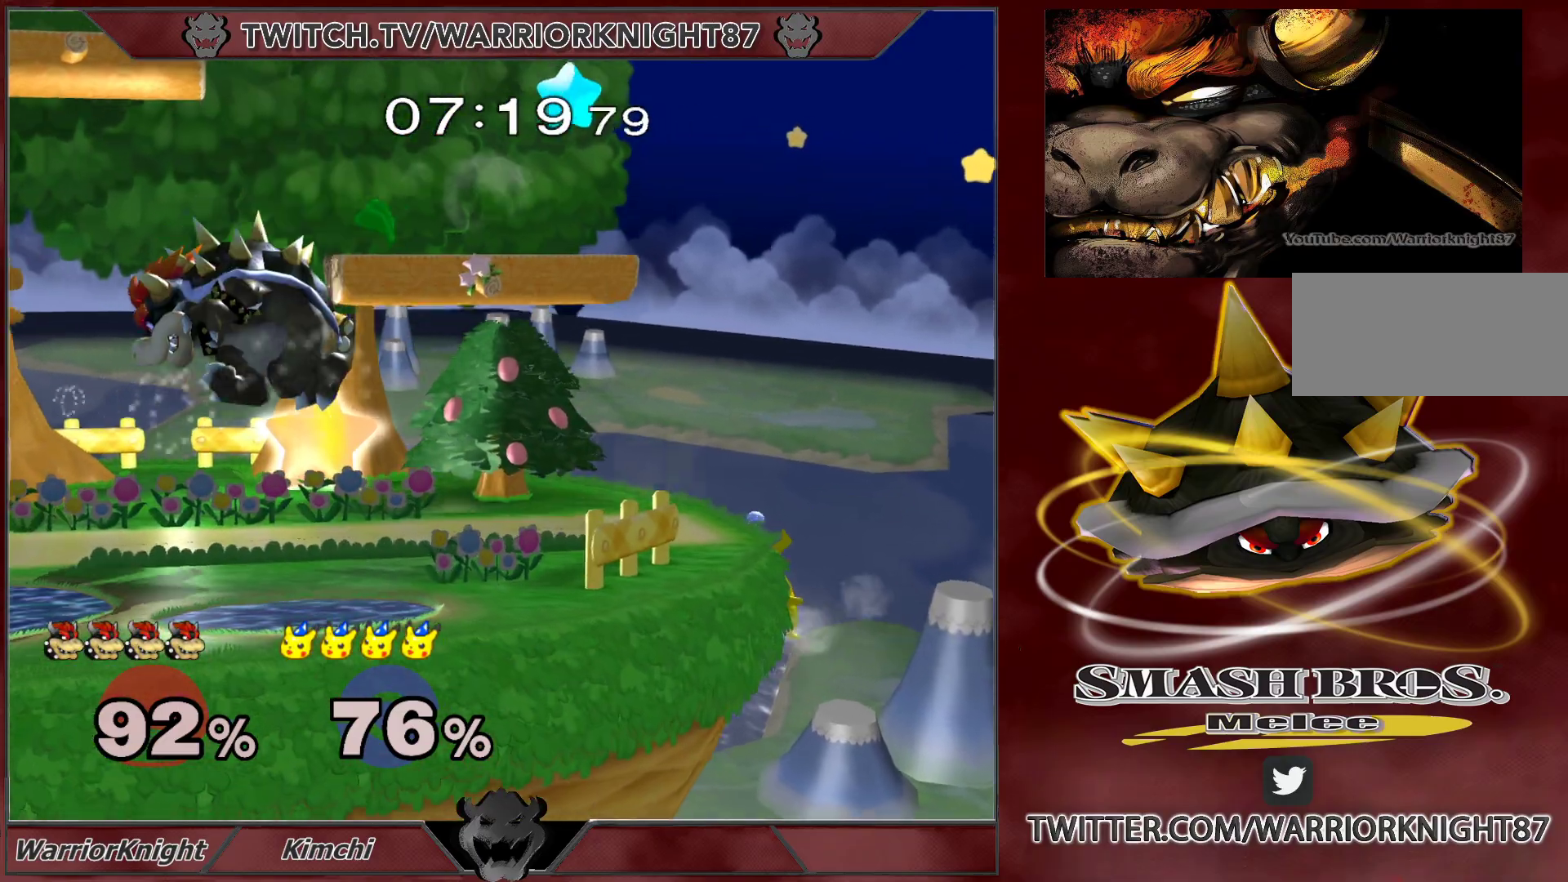
{"buttons": ["A"], "left_stick": "center", "right_stick": "center", "events": [[50, "left_stick", "center"], [67, "X", "down"], [183, "X", "up"], [450, "A", "down"]]}
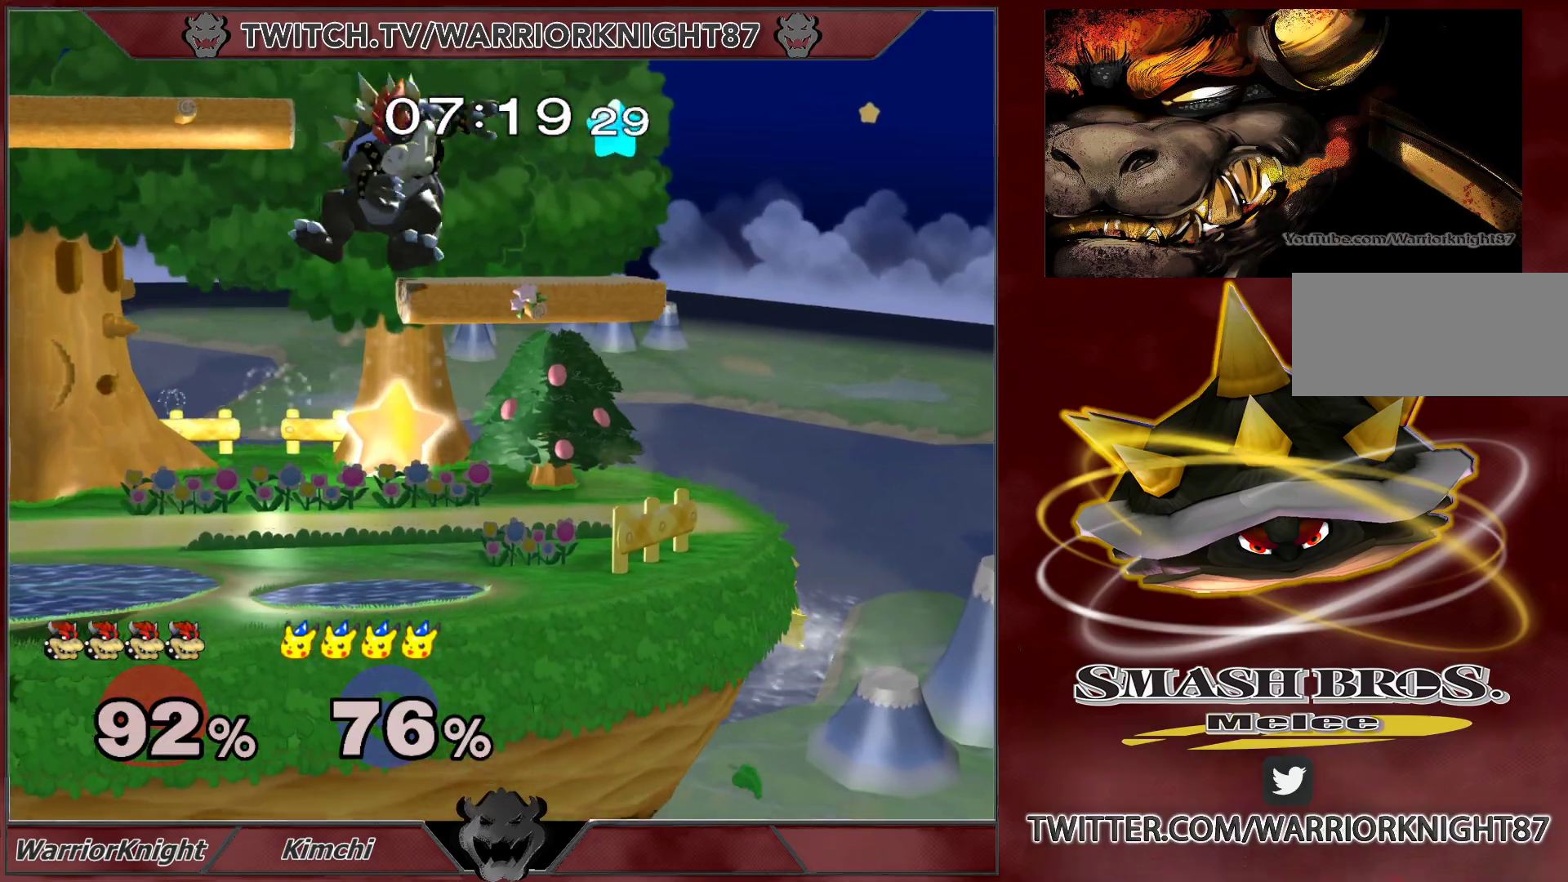
{"buttons": [], "left_stick": "center", "right_stick": "center", "events": [[33, "left_stick", "left"], [167, "A", "up"], [250, "left_stick", "down-left"], [300, "L1", "down"], [367, "left_stick", "center"], [400, "L1", "up"]]}
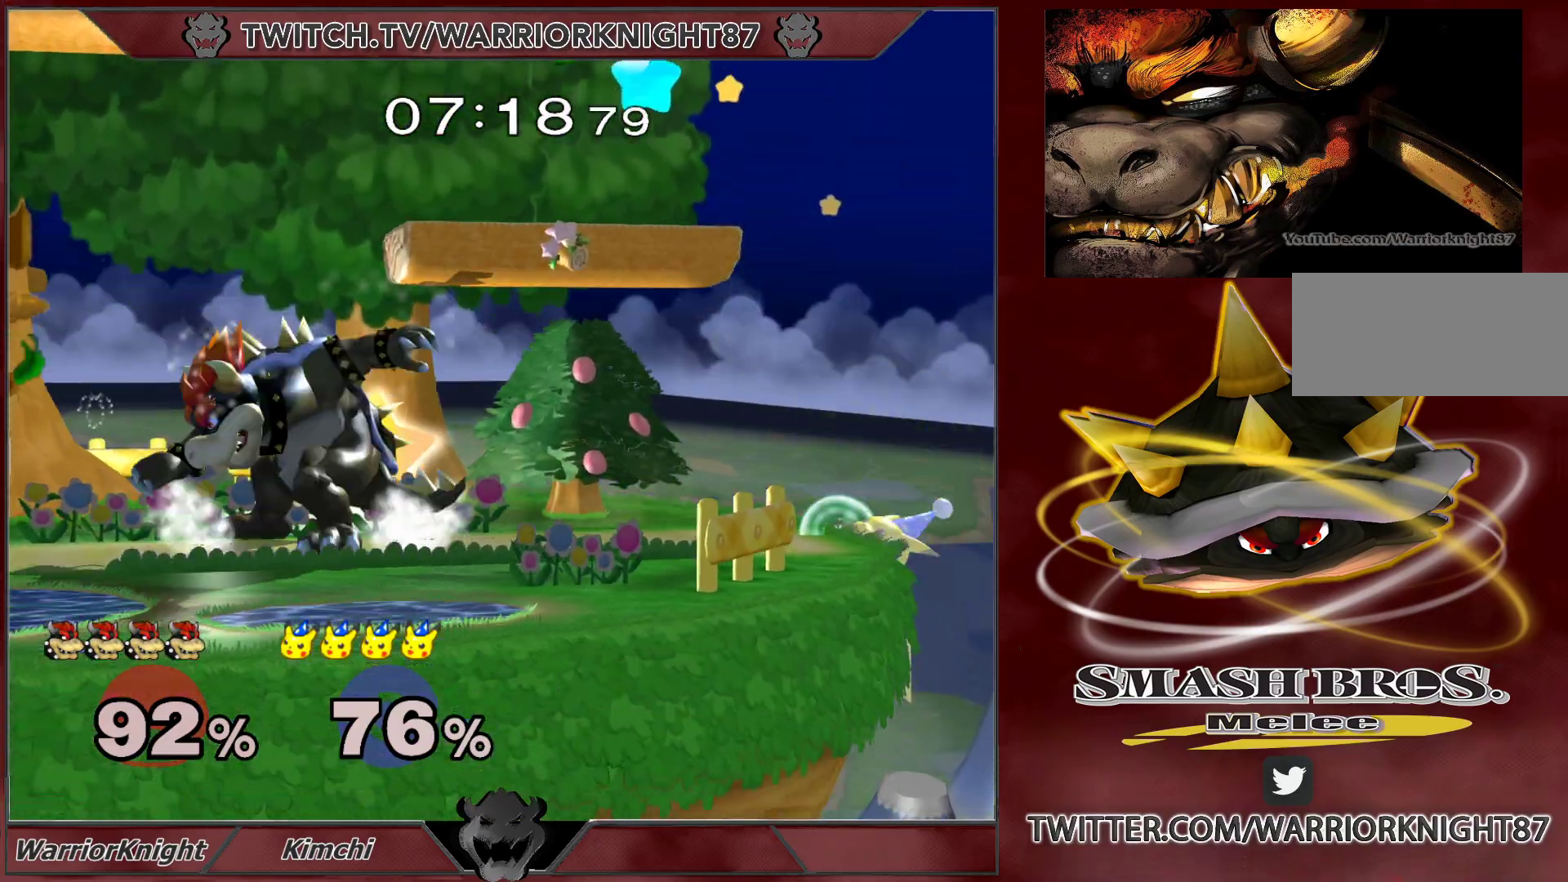
{"buttons": ["X", "L1"], "left_stick": "center", "right_stick": "center", "events": [[200, "left_stick", "right"], [350, "L1", "down"], [367, "left_stick", "center"], [450, "X", "down"]]}
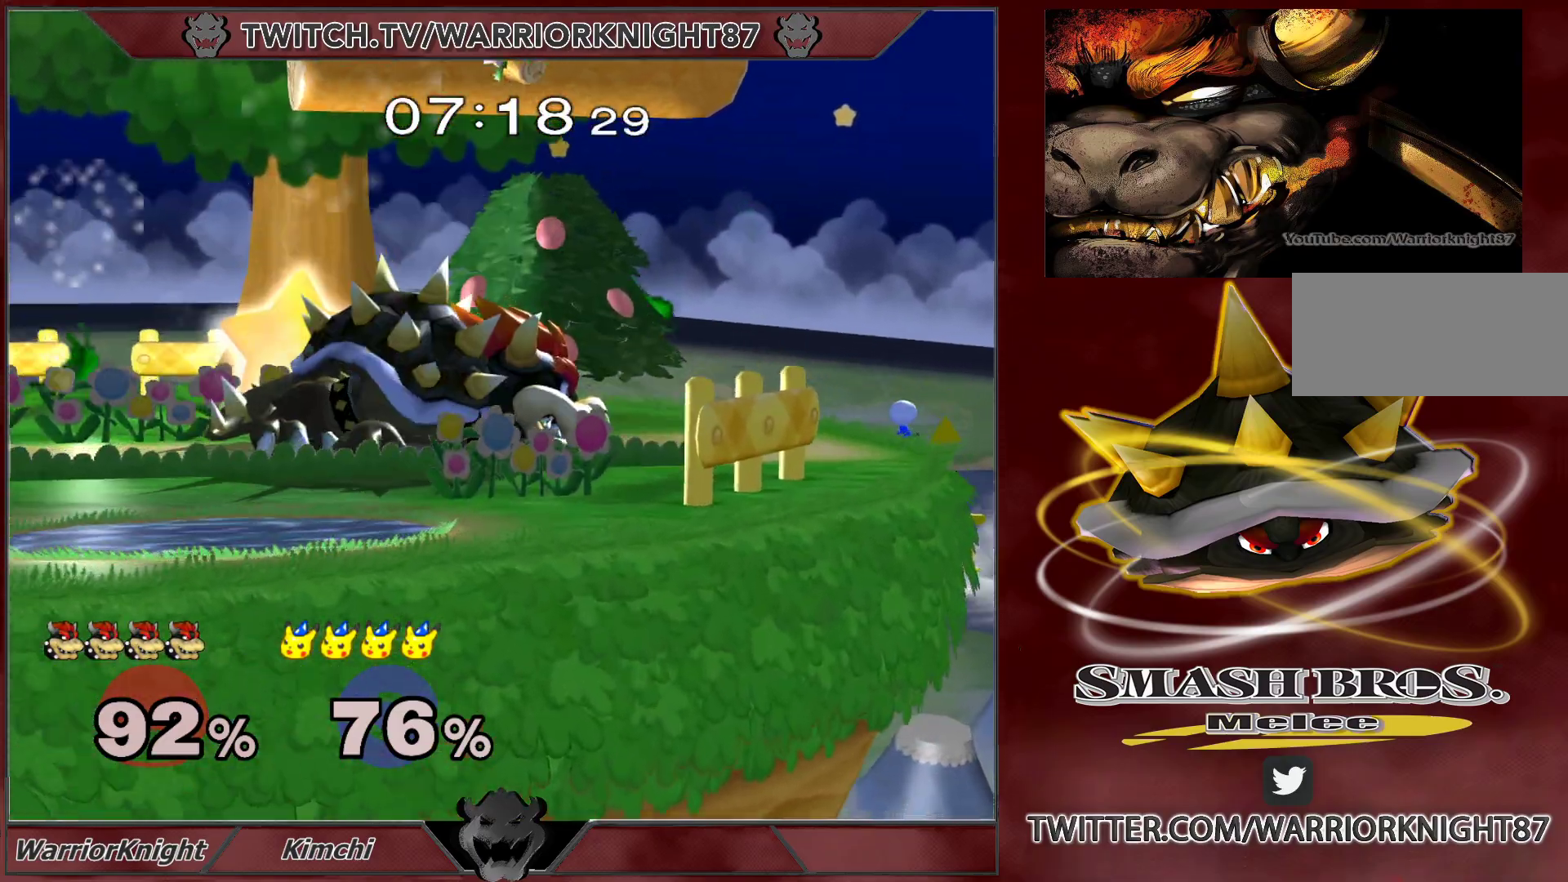
{"buttons": [], "left_stick": "down", "right_stick": "center", "events": [[83, "left_stick", "right"], [150, "L1", "up"], [183, "left_stick", "down"], [300, "L1", "down"], [367, "left_stick", "center"], [417, "L1", "up"], [417, "X", "up"], [450, "left_stick", "down"]]}
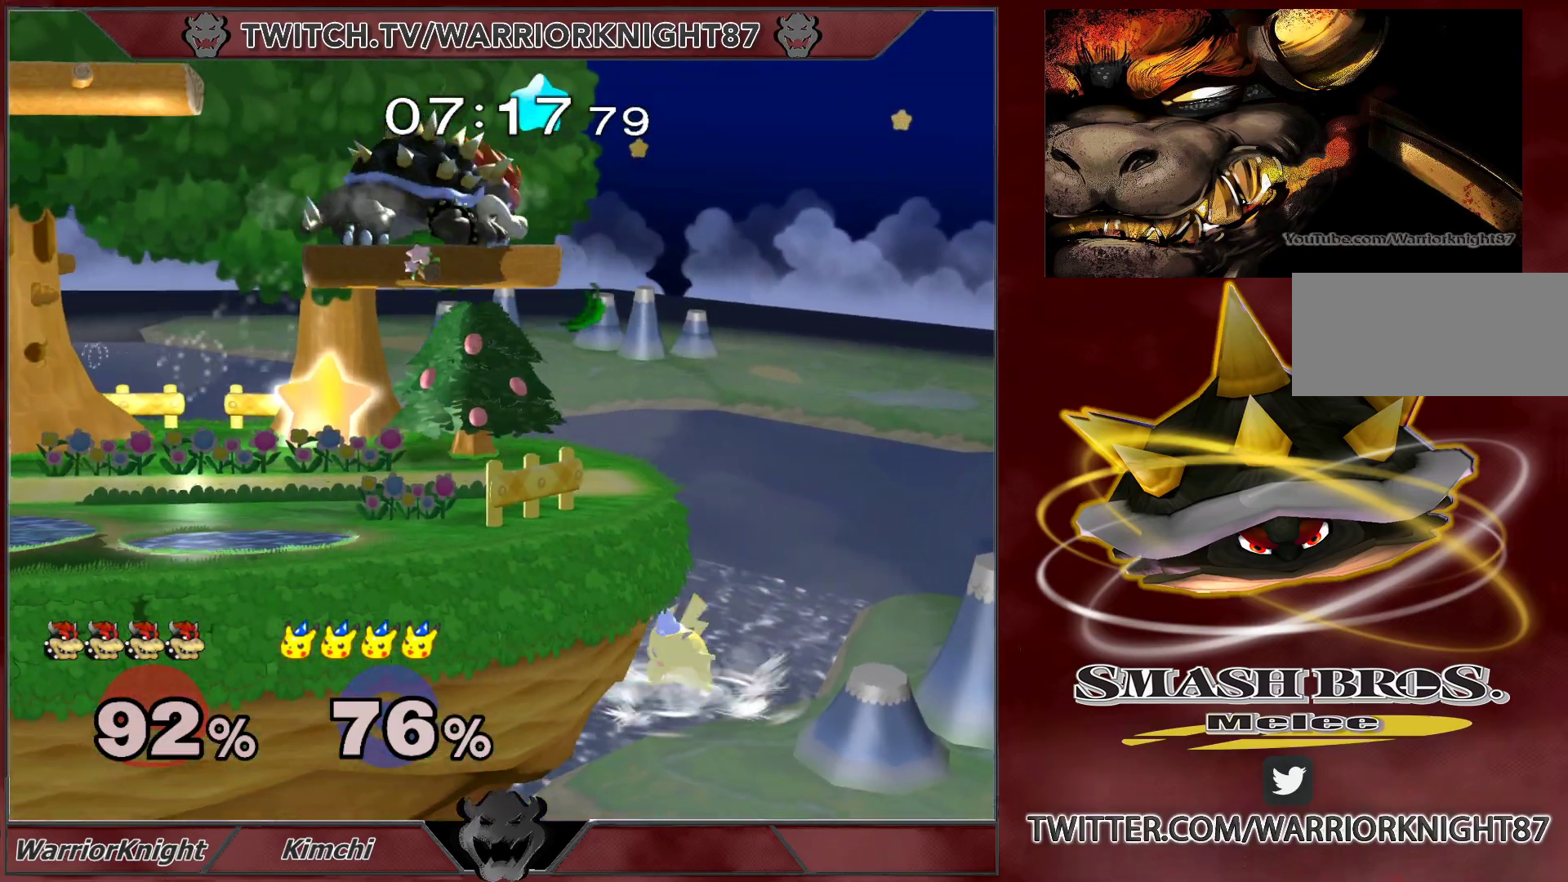
{"buttons": [], "left_stick": "center", "right_stick": "center", "events": [[67, "left_stick", "left"], [150, "right_stick", "right"], [250, "right_stick", "center"], [267, "left_stick", "down-left"], [367, "L1", "down"], [417, "left_stick", "center"], [450, "L1", "up"]]}
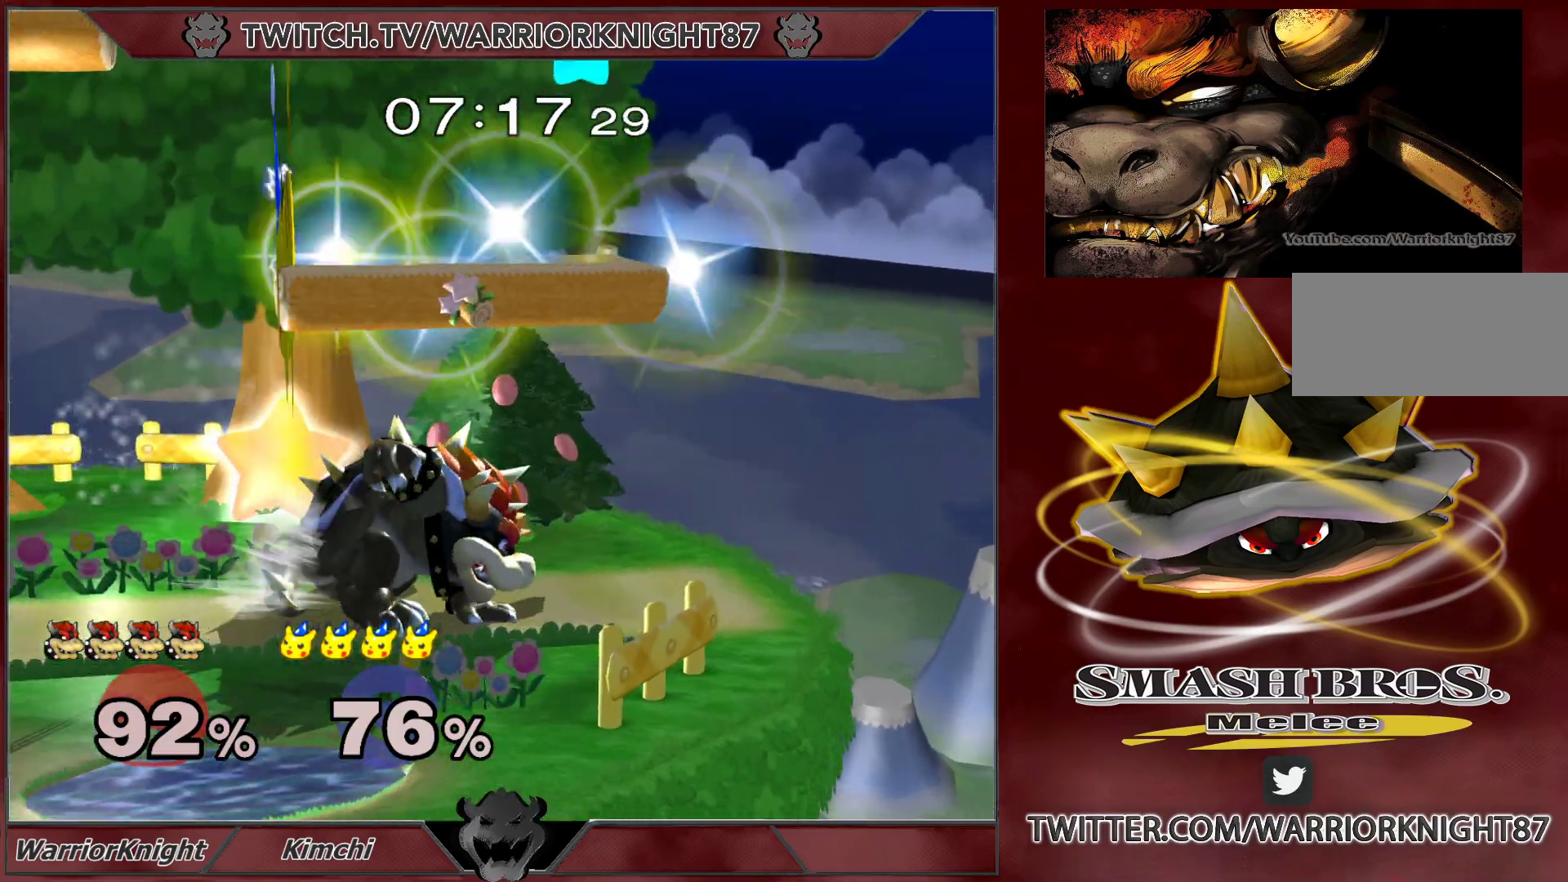
{"buttons": [], "left_stick": "left", "right_stick": "center", "events": [[200, "right_stick", "down"], [233, "left_stick", "left"], [283, "right_stick", "center"]]}
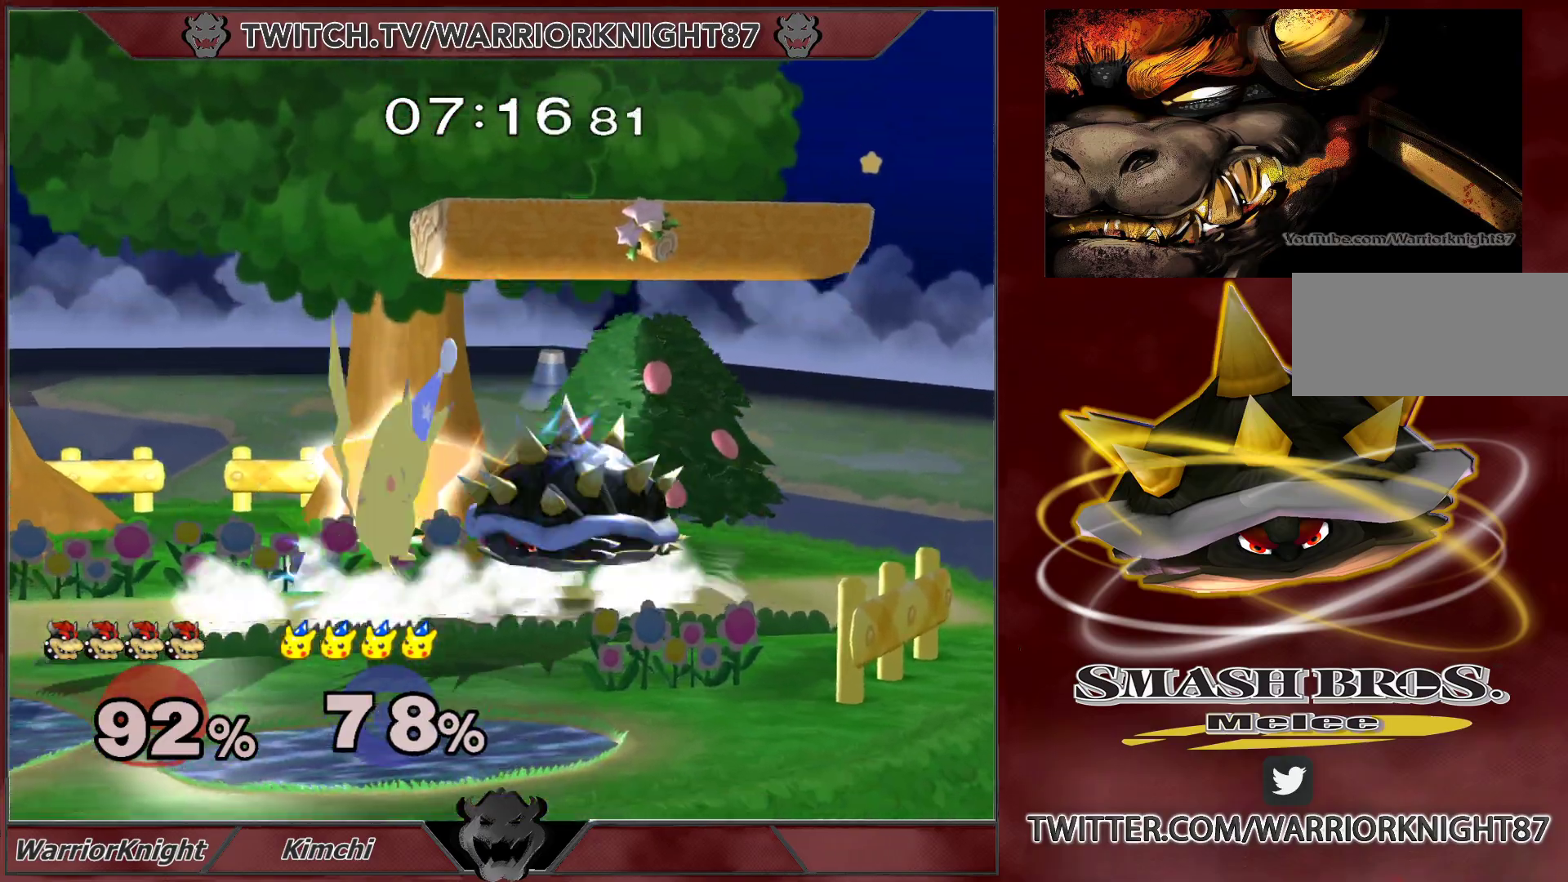
{"buttons": ["L1"], "left_stick": "left", "right_stick": "center", "events": [[67, "left_stick", "down"], [167, "left_stick", "left"], [317, "L1", "down"], [367, "L1", "up"], [450, "L1", "down"]]}